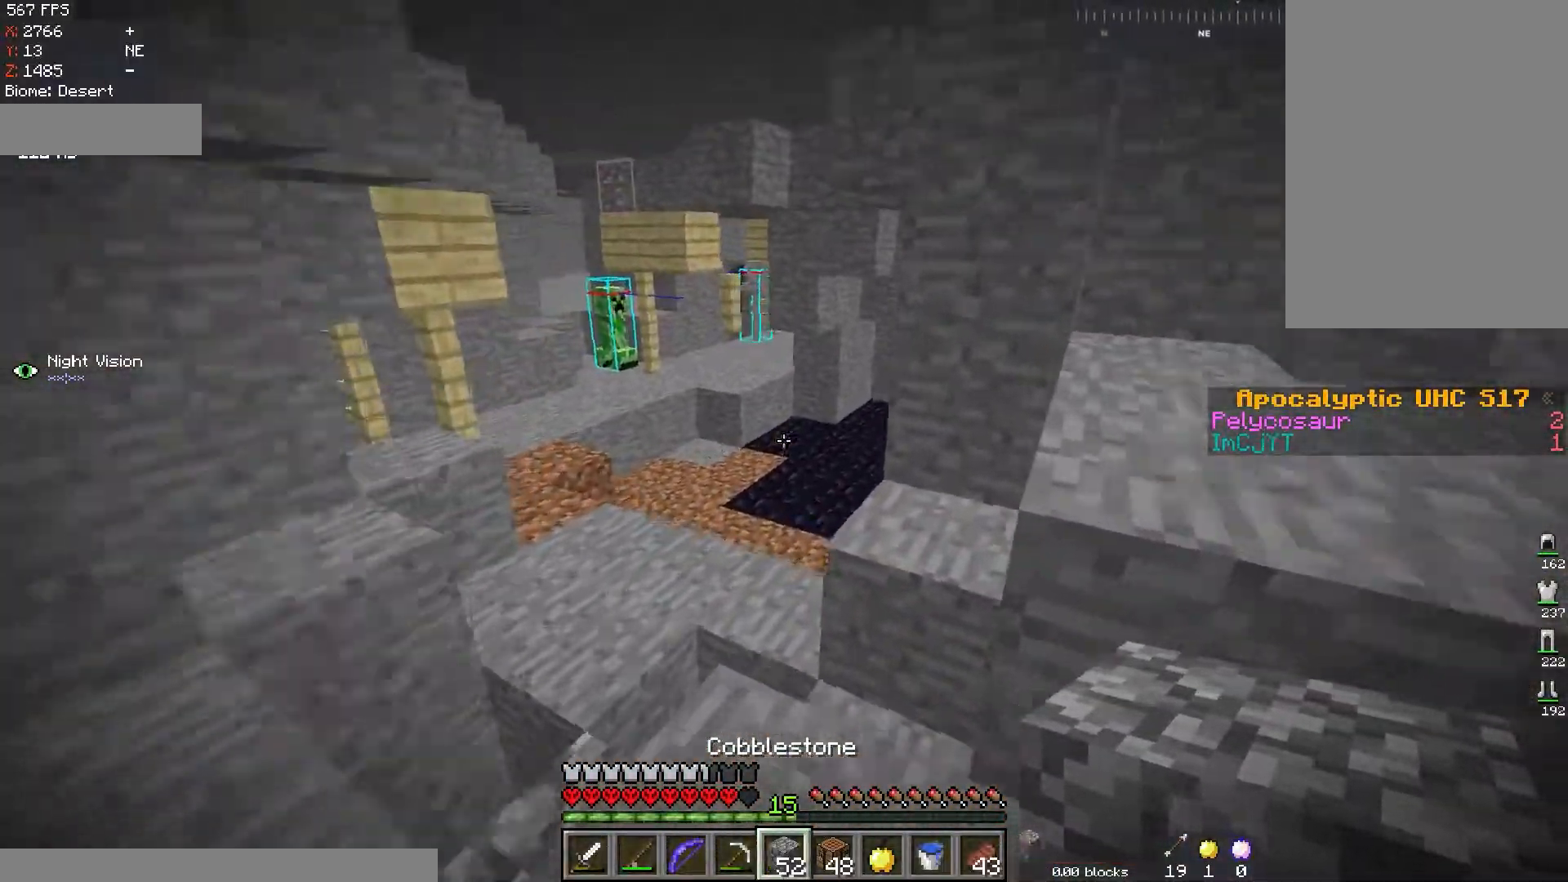
Gameplay with keyboard and mouse; each line is a JSON object with the keys and mouse buttons held at the frame after it. "events" lists presses ("down") and releases ("up") of "a", "d", "s", "space", "w", "mouse_left" and "mouse_right" between this image and that frame as [ms after this image, input, new state], when the widget could be followed in between. "mouse_left", "mouse_right" = the "left", "right" buttons of the "mouse" list. No other keys are recorded. Fast repeated clicks can show as one long hold. Mouse movement is not recorded.
{"keys": ["a", "w"], "mouse": [], "events": [[217, "space", "up"], [300, "a", "down"], [300, "d", "up"]]}
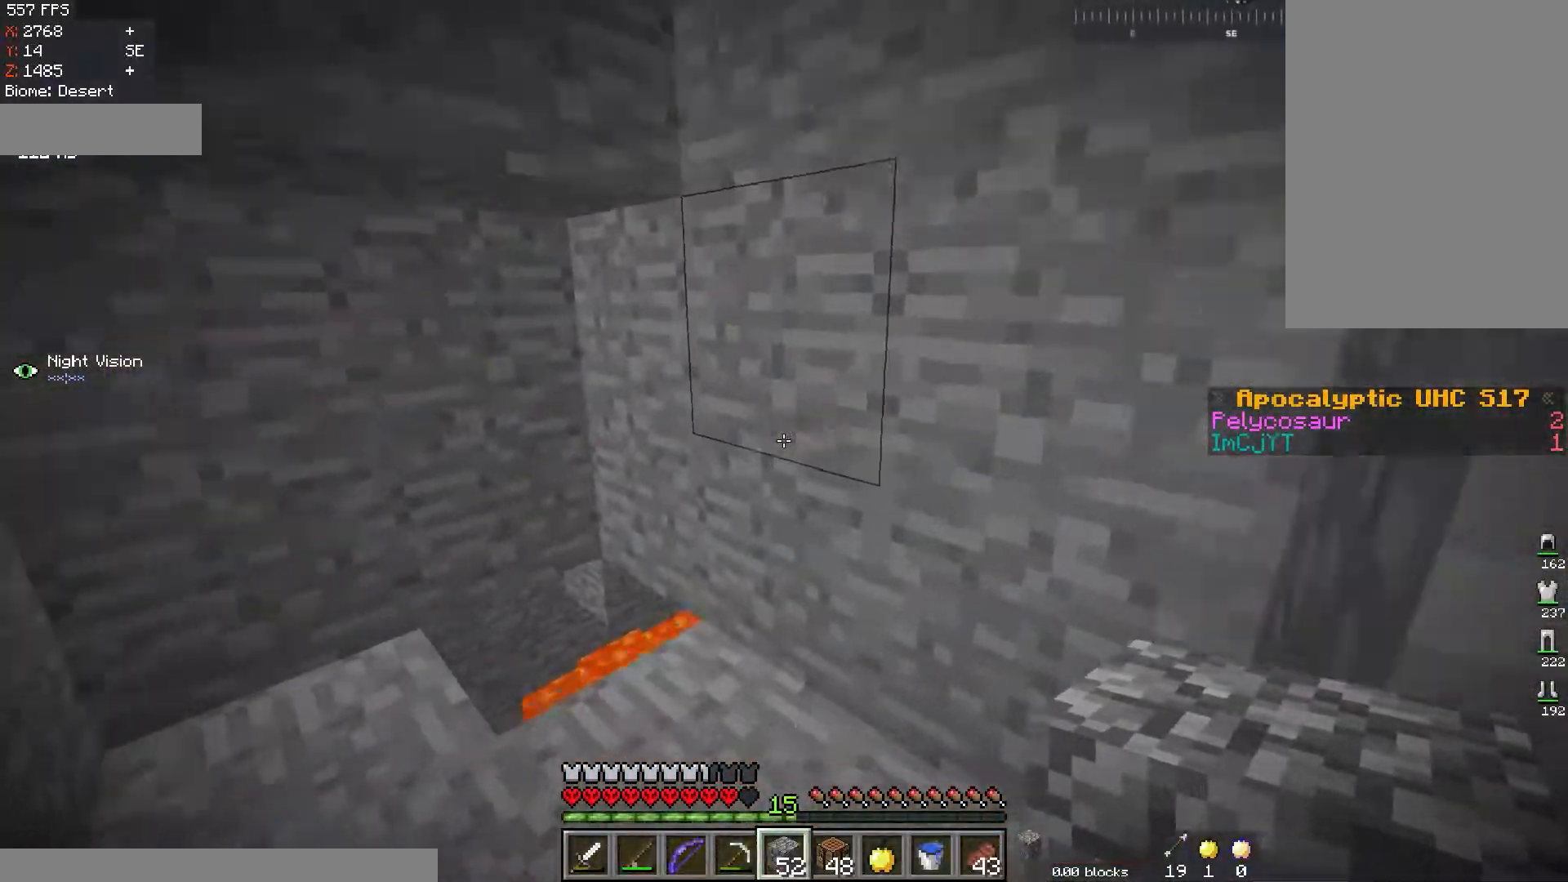
{"keys": [], "mouse": [], "events": [[116, "a", "up"], [150, "w", "up"]]}
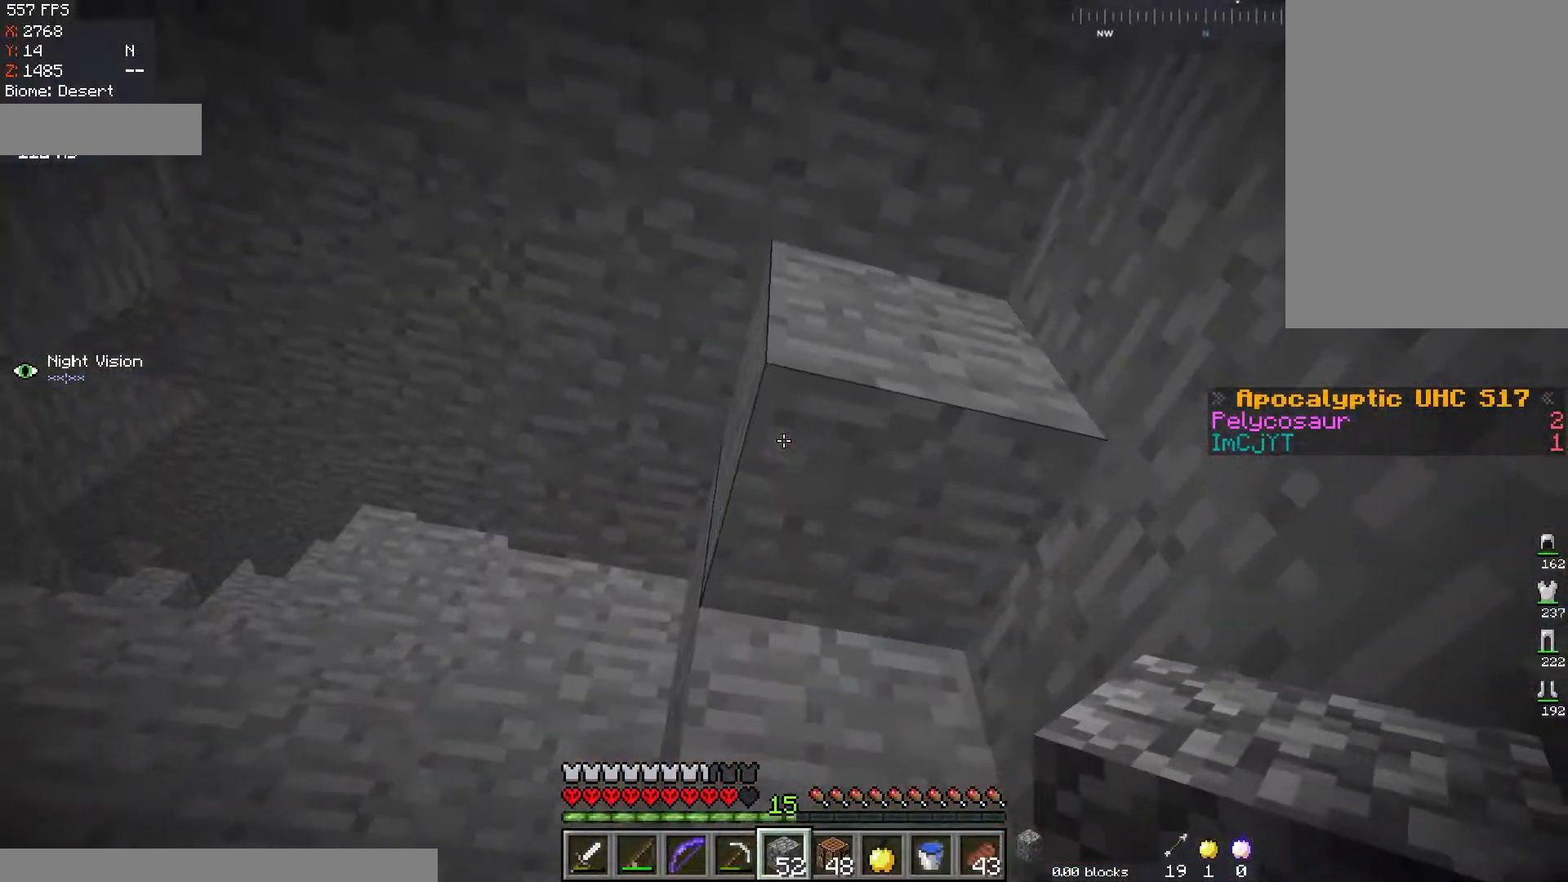
{"keys": ["w"], "mouse": [], "events": [[334, "w", "down"]]}
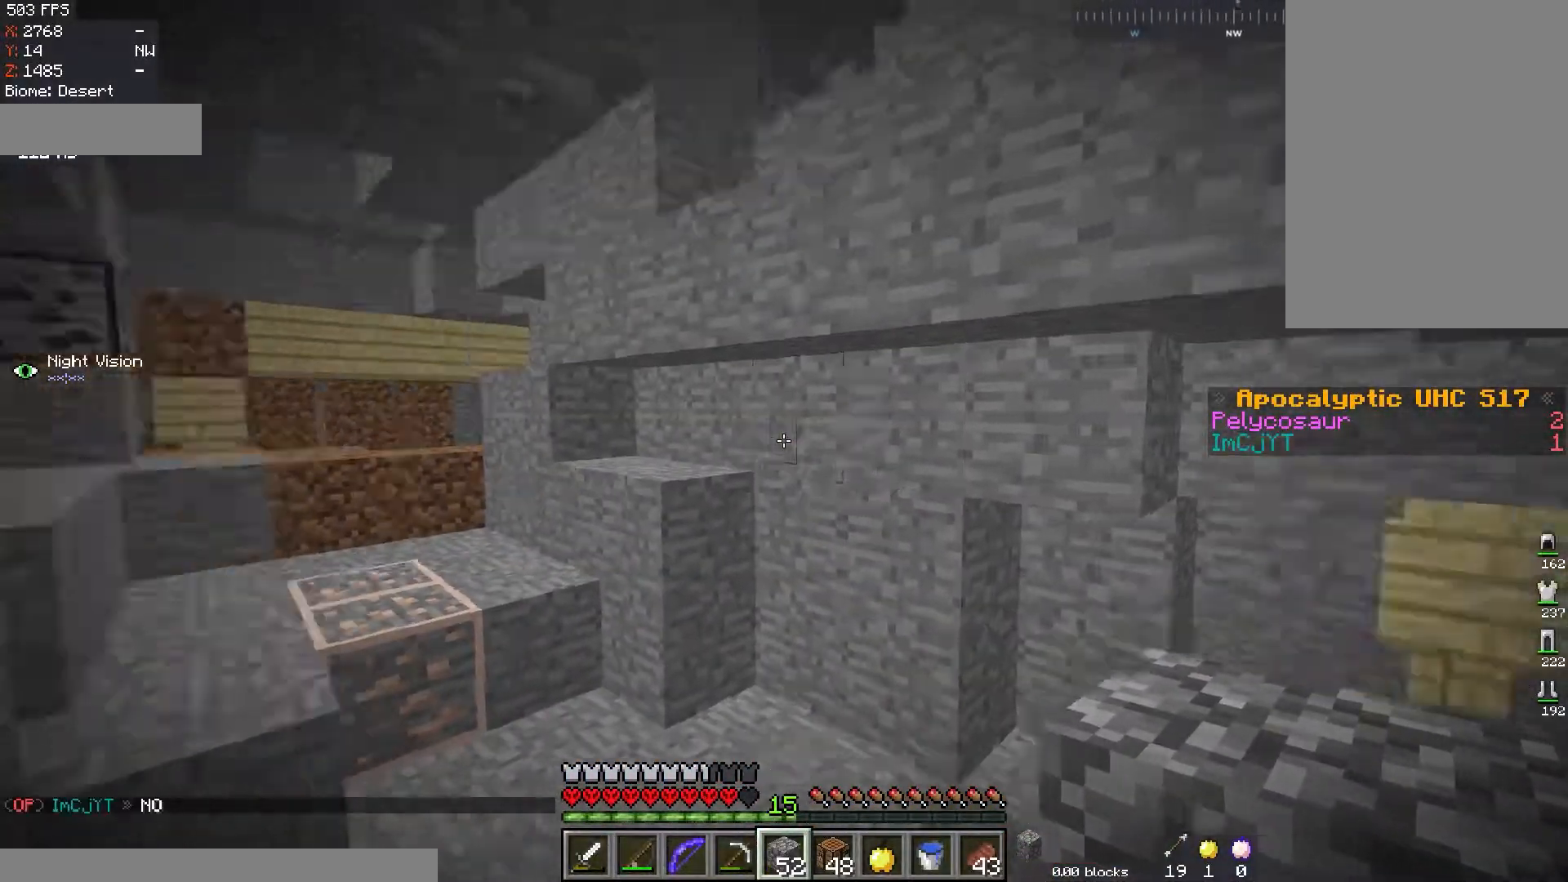
{"keys": [], "mouse": [], "events": [[83, "w", "up"], [183, "space", "down"], [467, "space", "up"]]}
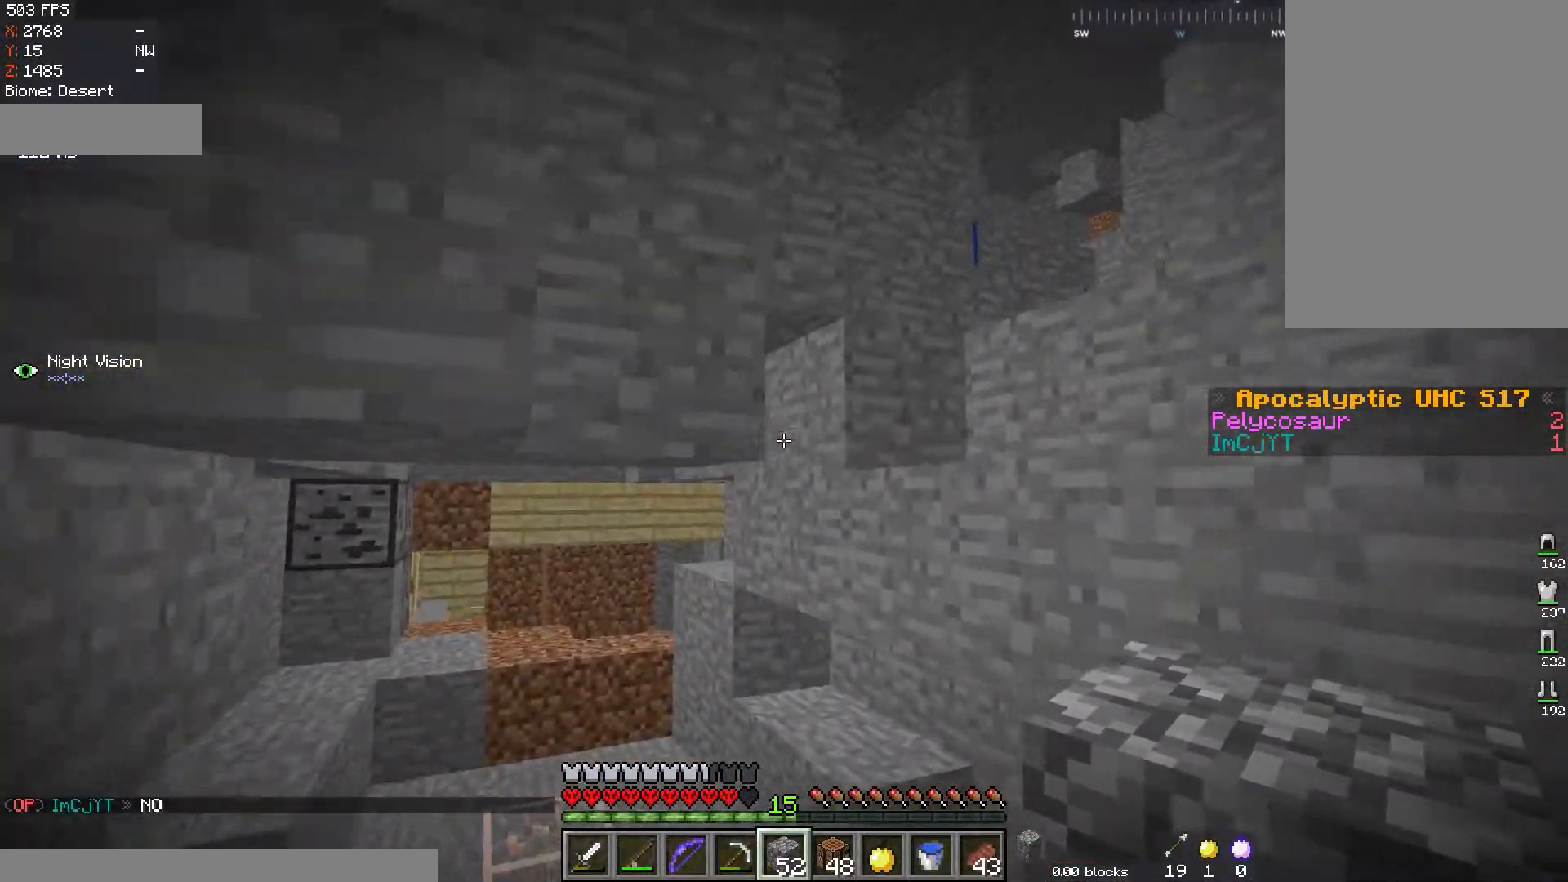
{"keys": ["w"], "mouse": [], "events": [[100, "a", "down"], [300, "w", "down"], [484, "a", "up"]]}
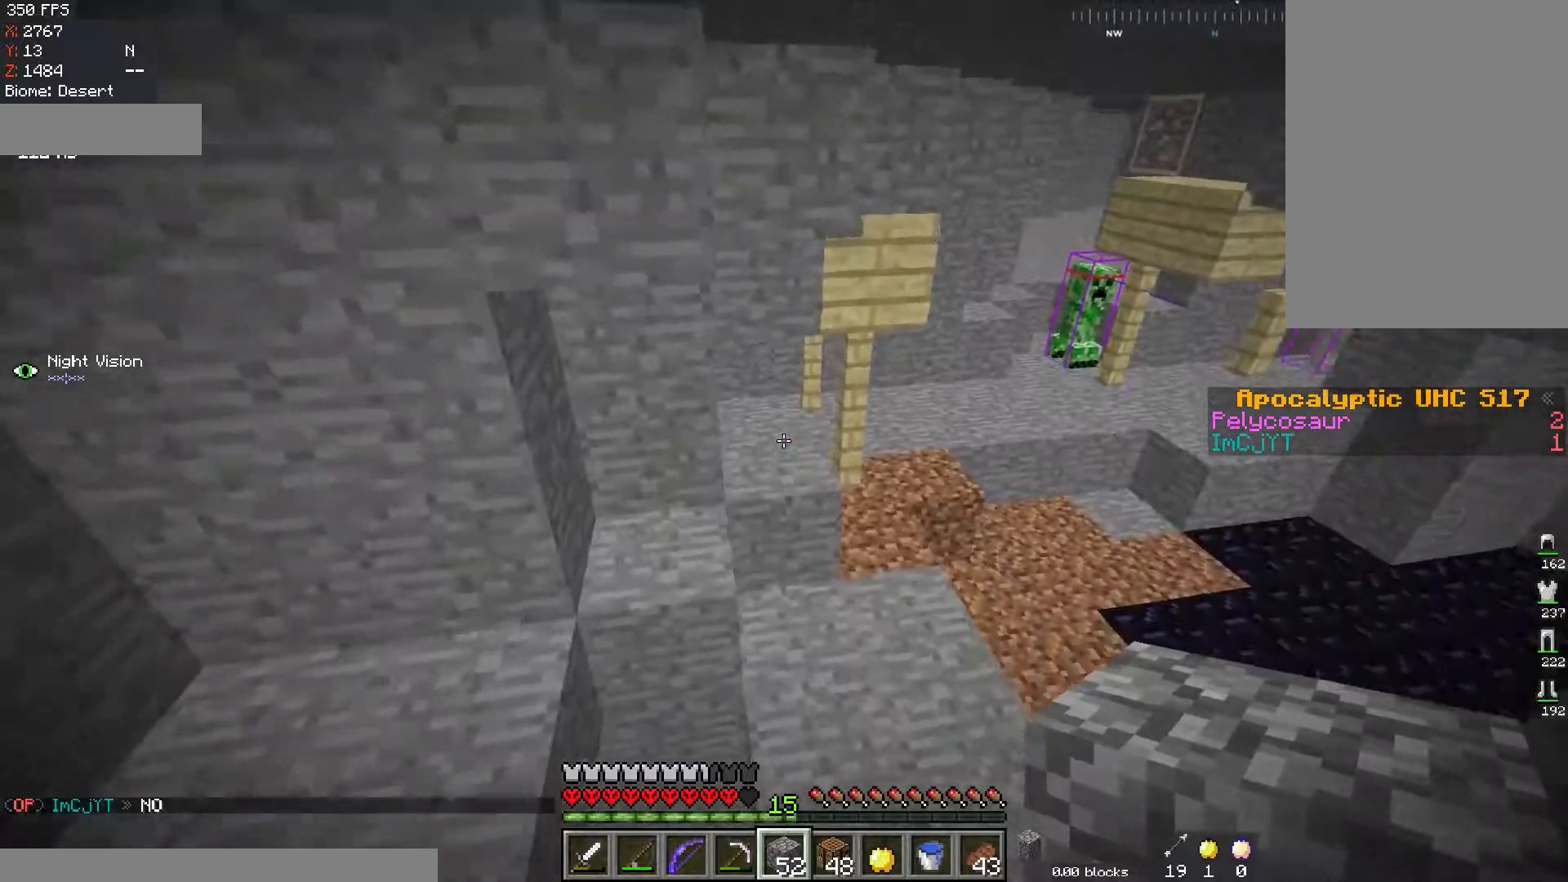
{"keys": ["w"], "mouse": [], "events": [[16, "d", "down"], [283, "d", "up"]]}
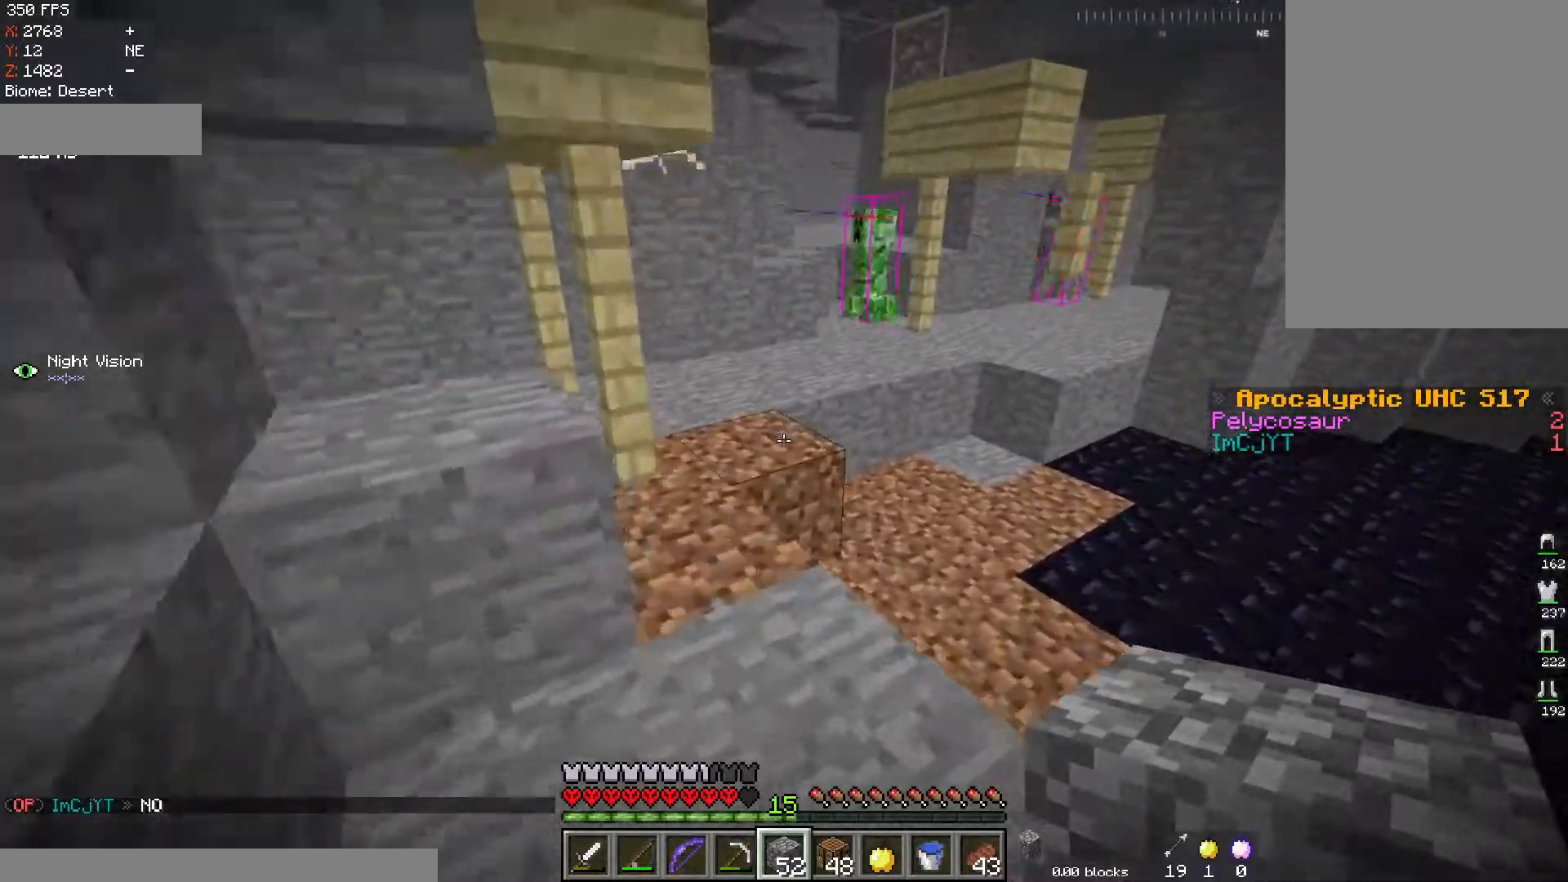
{"keys": ["a", "w"], "mouse": [], "events": [[384, "a", "down"]]}
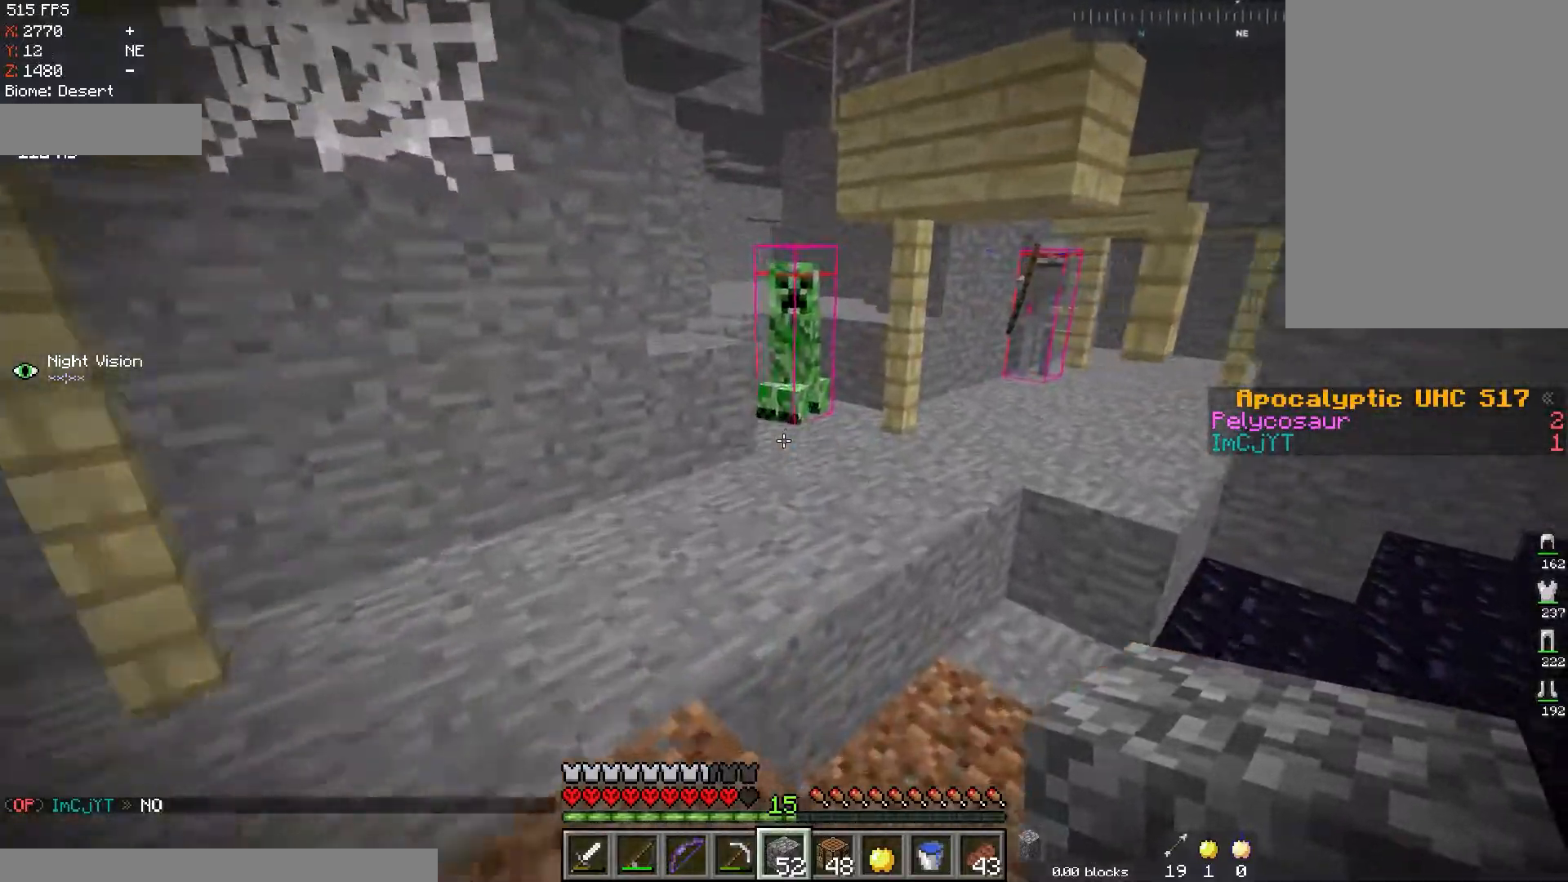
{"keys": ["a", "w"], "mouse": [], "events": [[83, "a", "up"], [300, "a", "down"]]}
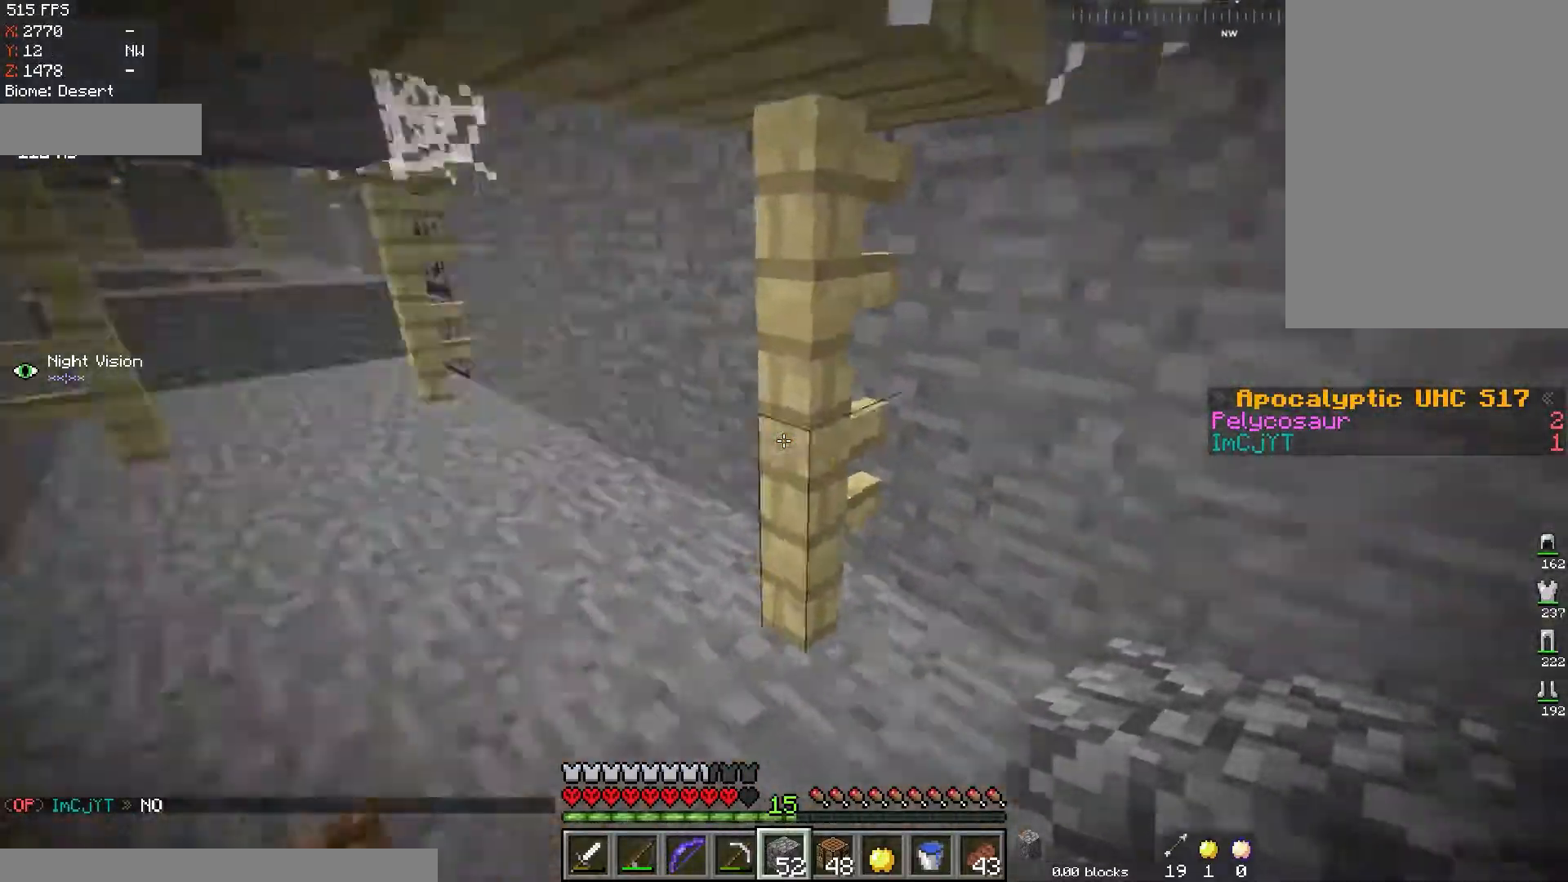
{"keys": ["s"], "mouse": [], "events": [[150, "w", "up"], [184, "s", "down"], [401, "a", "up"]]}
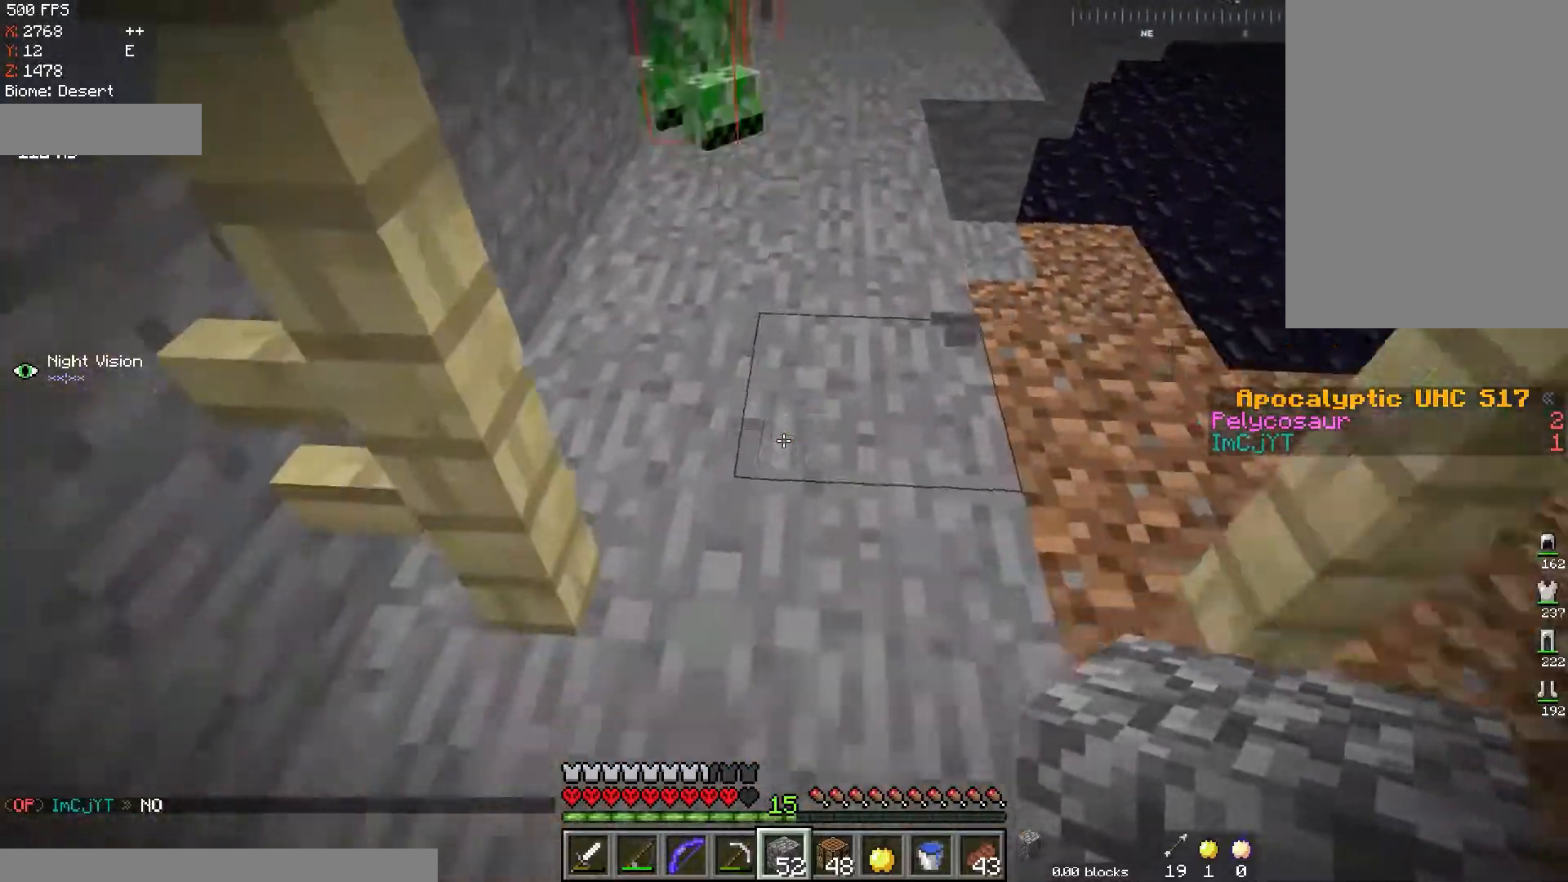
{"keys": ["d", "s"], "mouse": [], "events": [[16, "mouse_right", "down"], [383, "d", "down"], [500, "mouse_right", "up"]]}
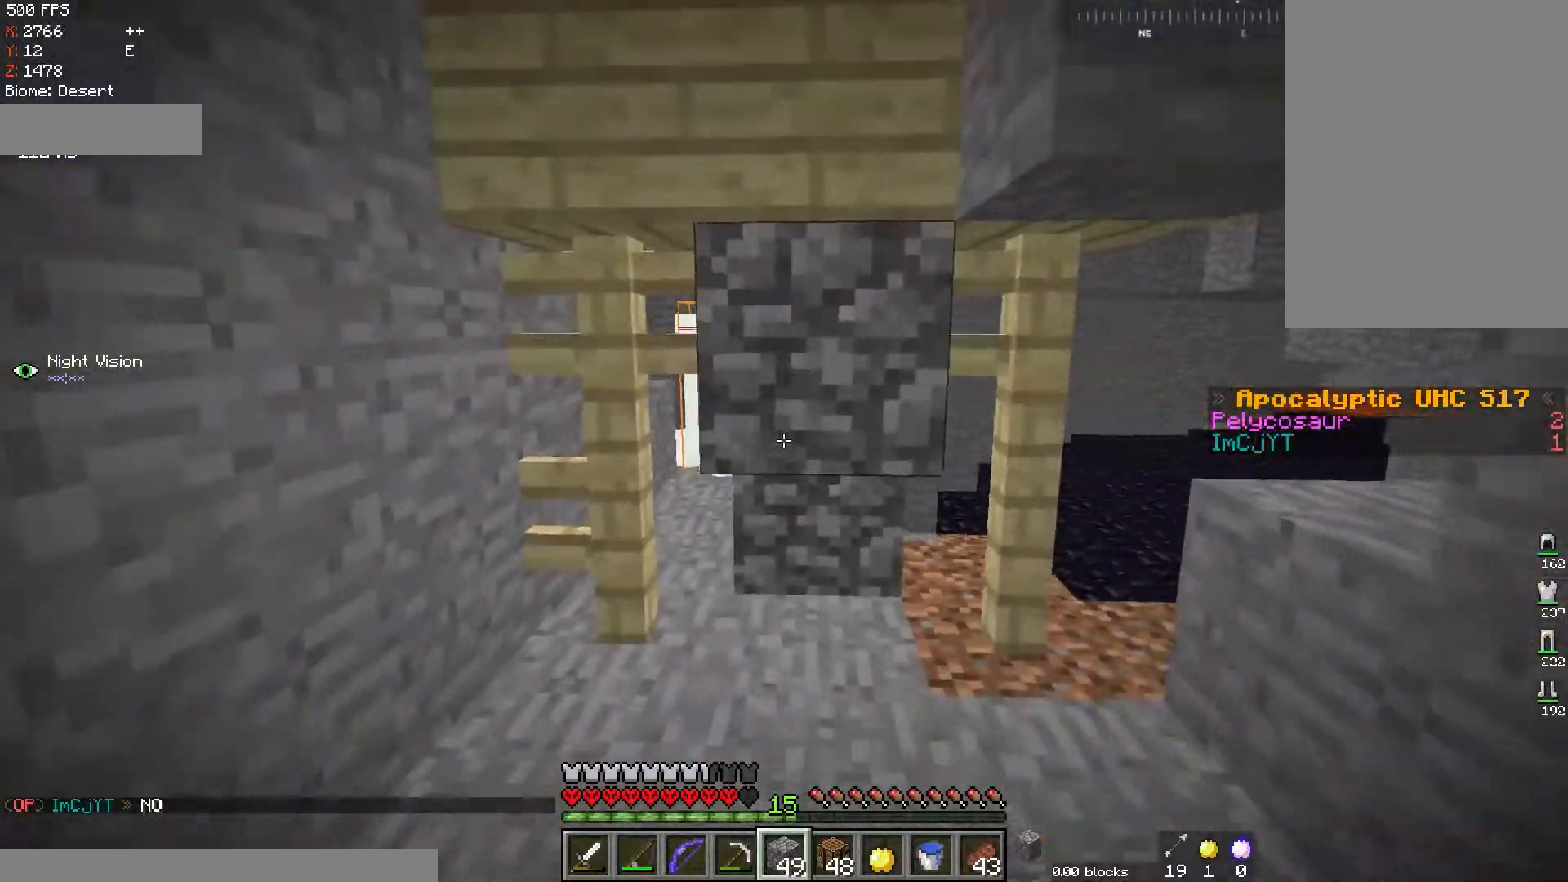
{"keys": ["w"], "mouse": [], "events": [[84, "s", "up"], [117, "d", "up"], [501, "w", "down"]]}
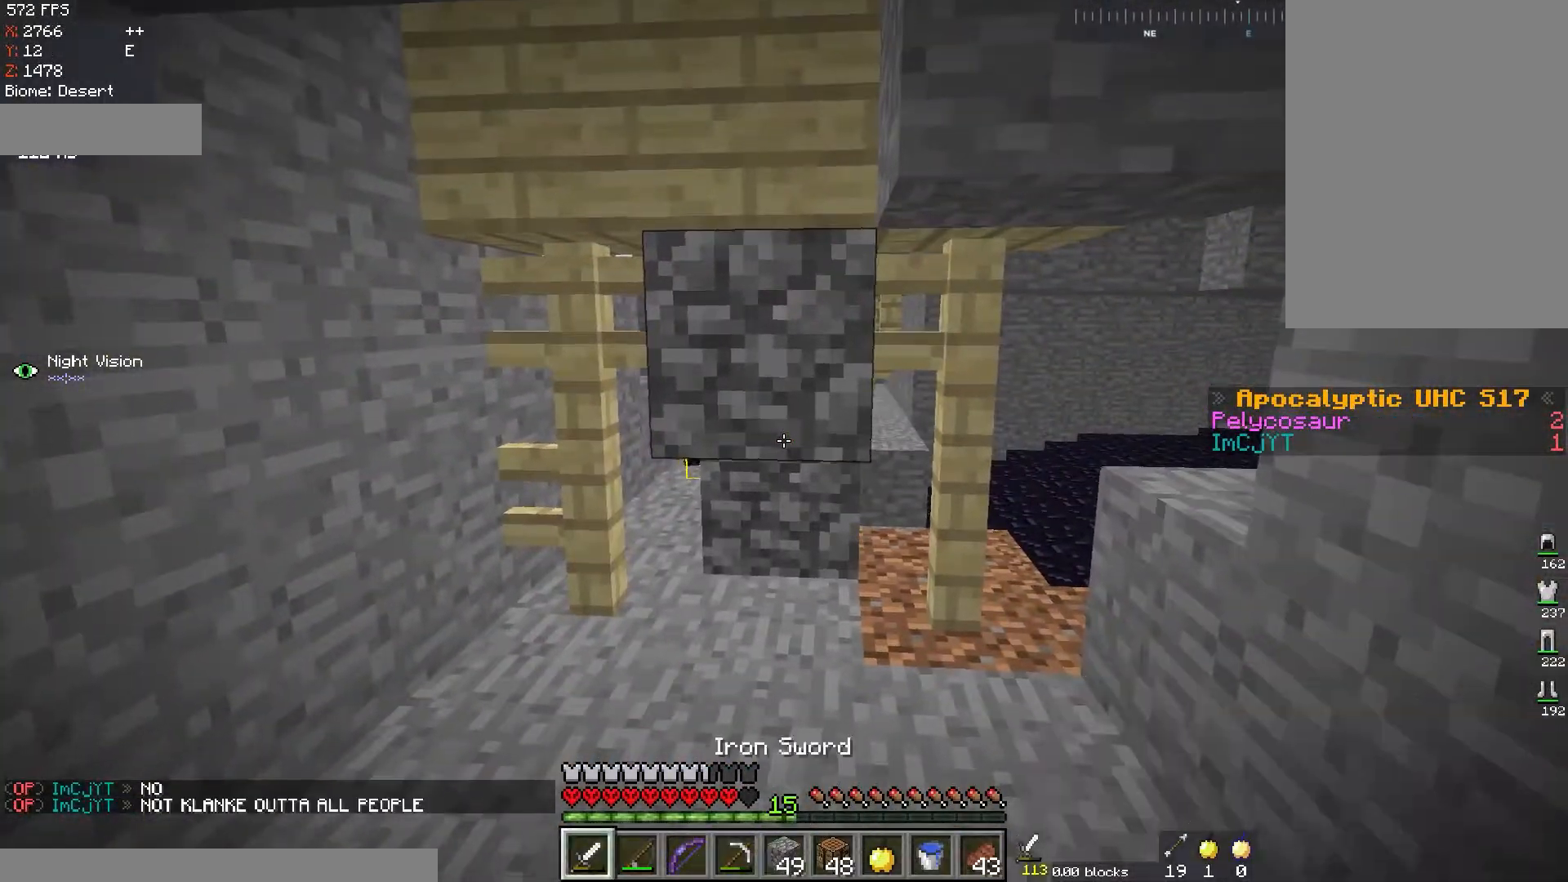
{"keys": ["w"], "mouse": [], "events": [[300, "d", "down"], [467, "d", "up"]]}
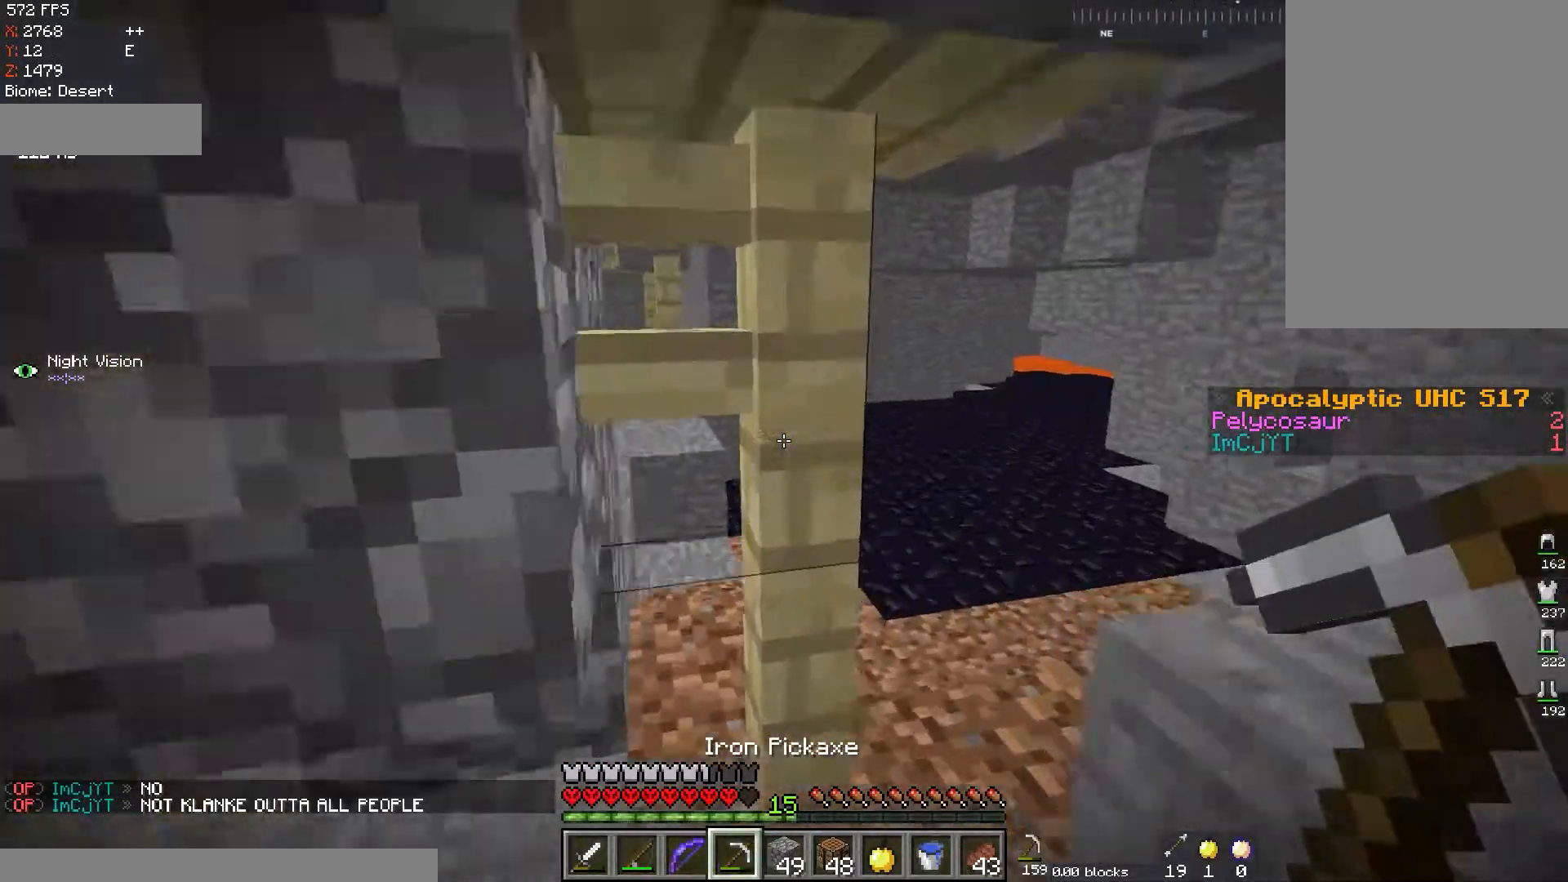
{"keys": [], "mouse": [], "events": [[34, "d", "down"], [300, "w", "up"], [384, "d", "up"]]}
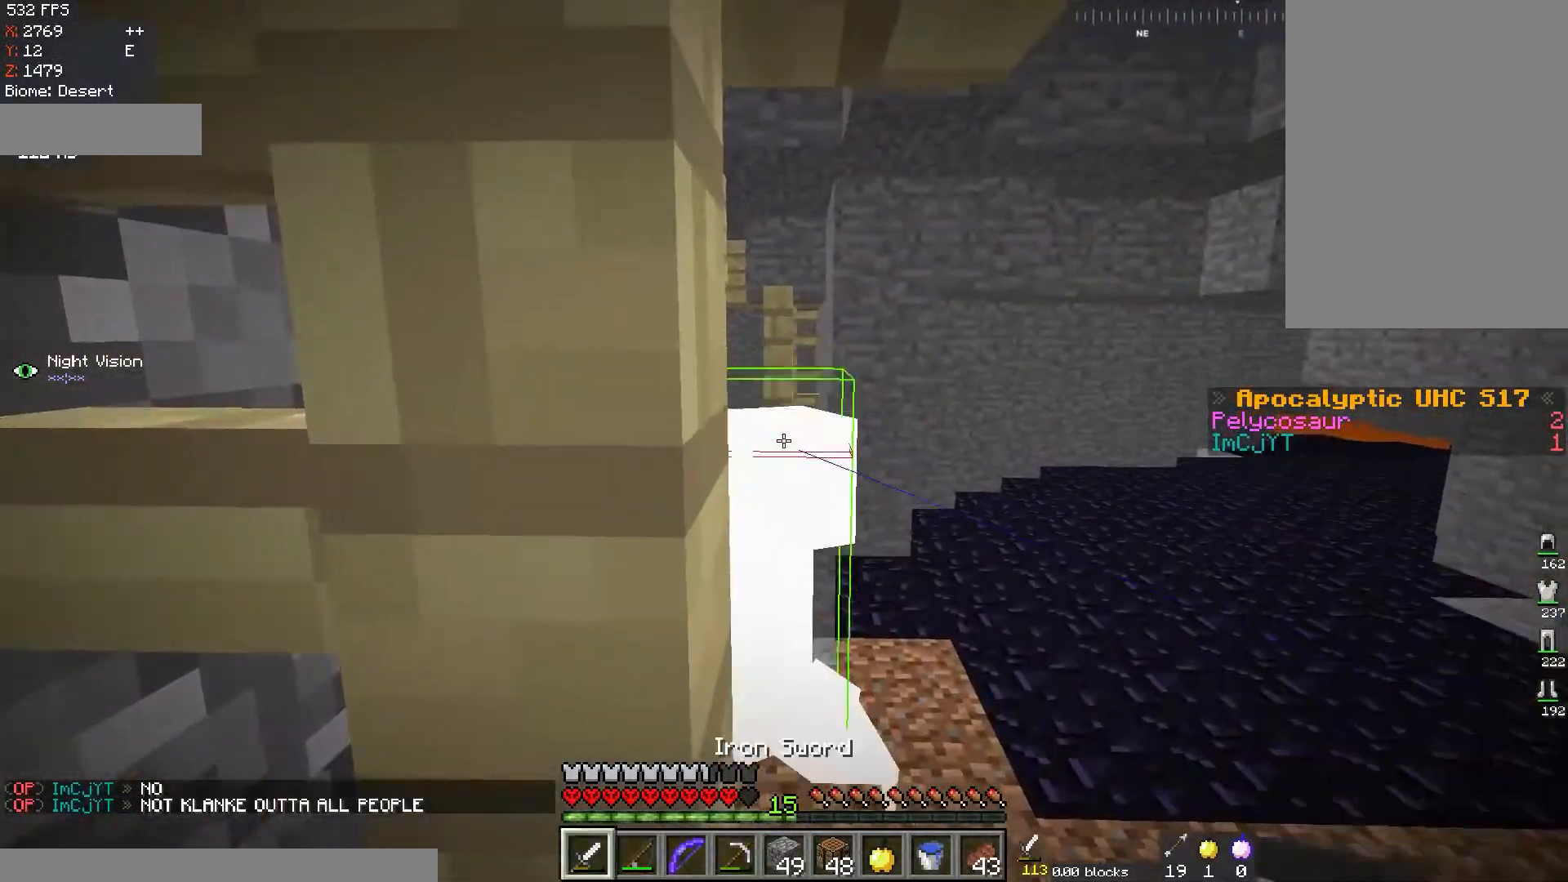
{"keys": ["a", "s"], "mouse": [], "events": [[33, "mouse_left", "down"], [317, "s", "down"], [333, "a", "down"], [450, "mouse_left", "up"]]}
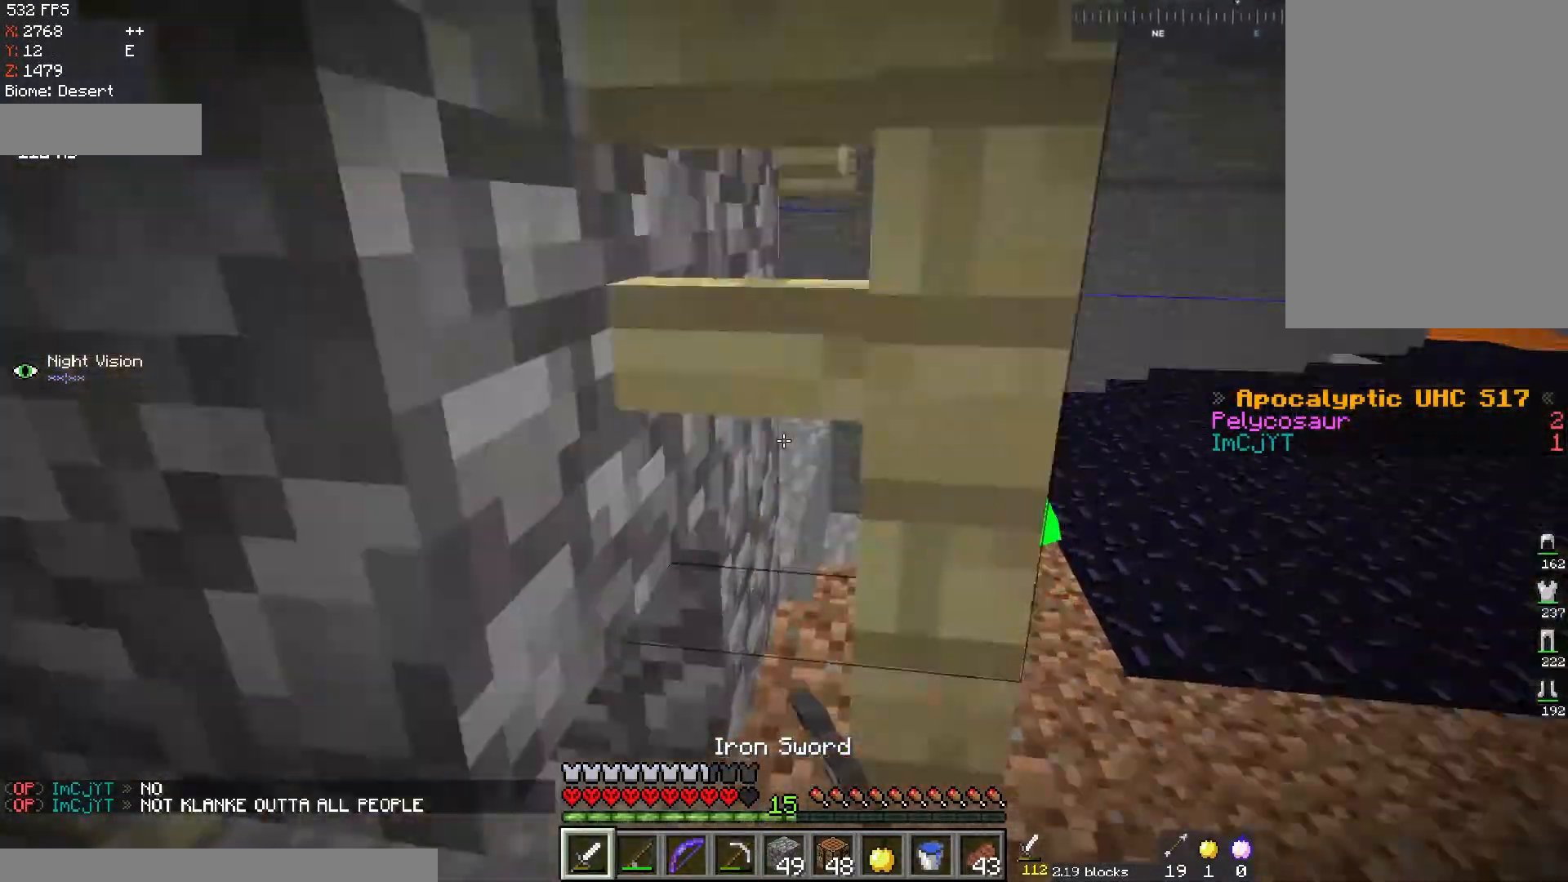
{"keys": ["d"], "mouse": [], "events": [[84, "s", "up"], [167, "w", "down"], [200, "a", "up"], [367, "d", "down"], [501, "w", "up"]]}
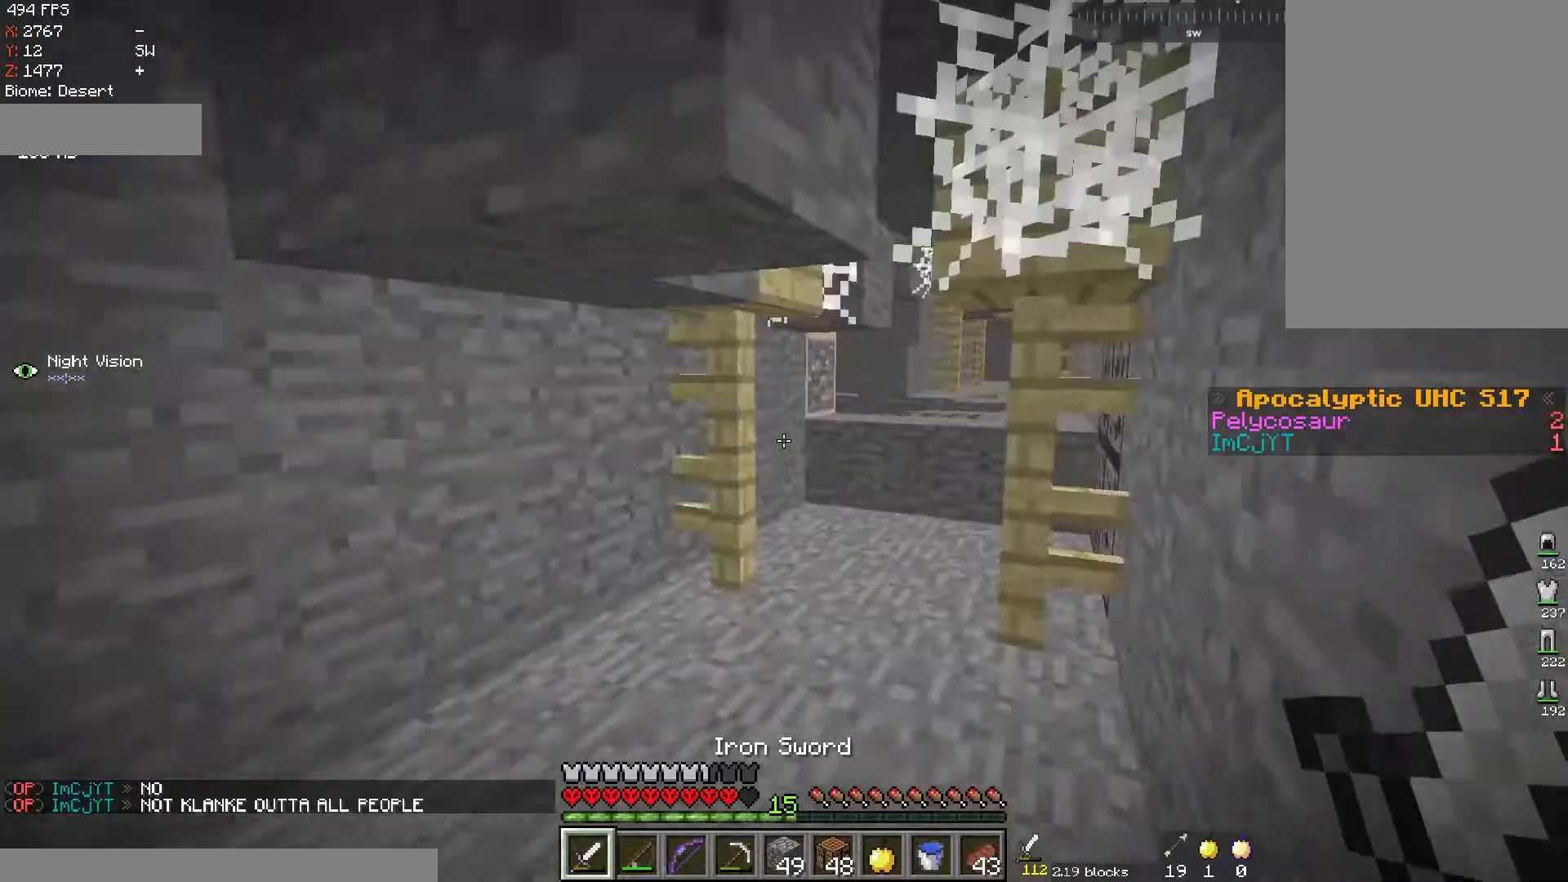
{"keys": ["w"], "mouse": [], "events": [[66, "d", "up"], [500, "w", "down"]]}
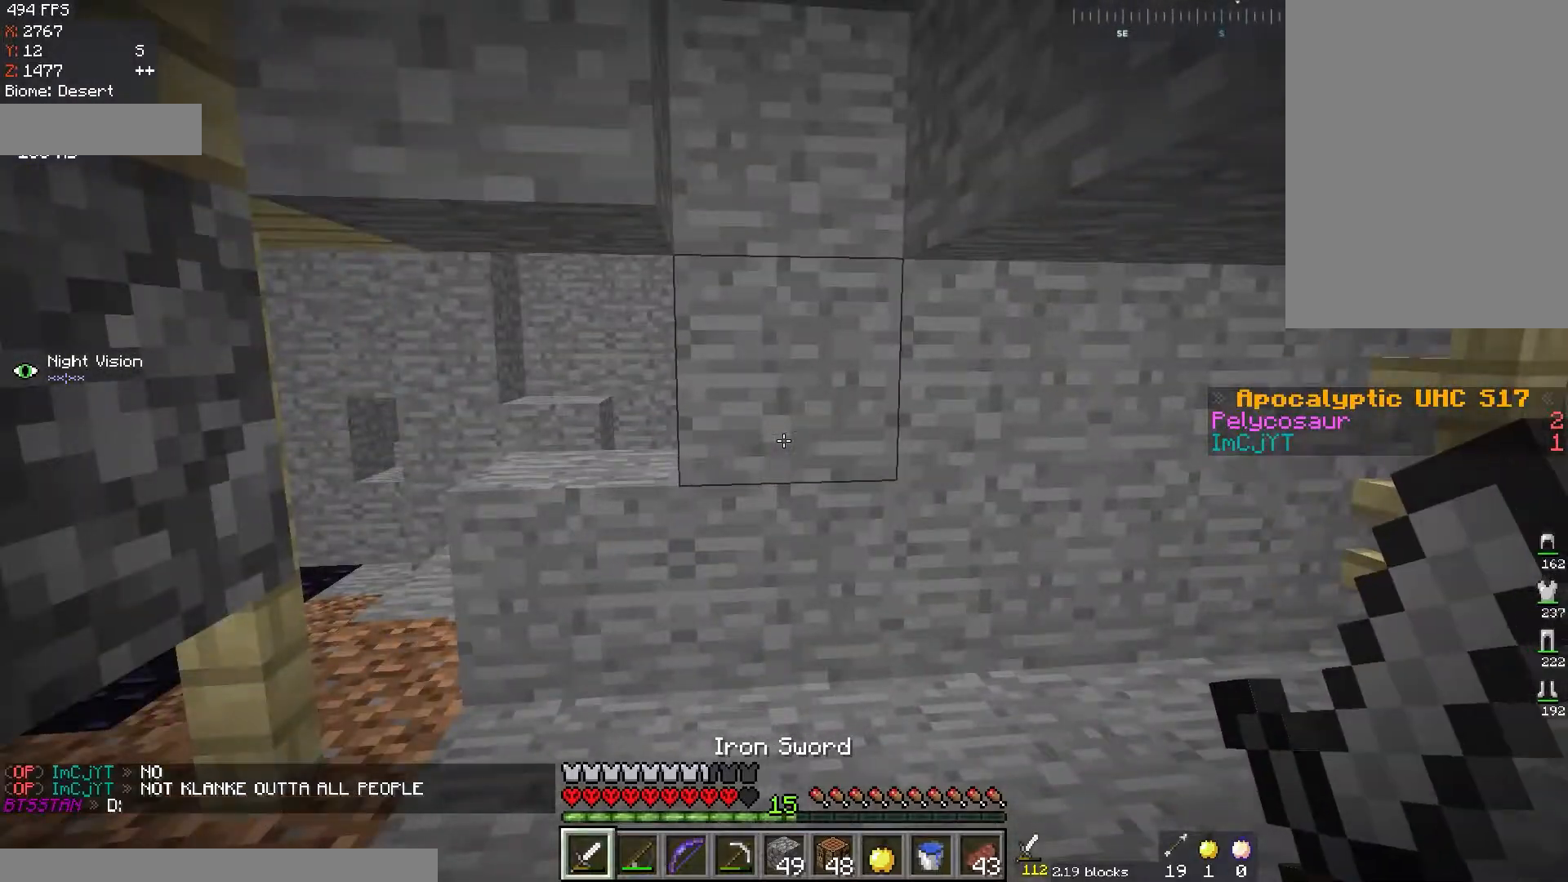
{"keys": ["d", "w"], "mouse": ["left"], "events": [[84, "d", "down"], [501, "mouse_left", "down"]]}
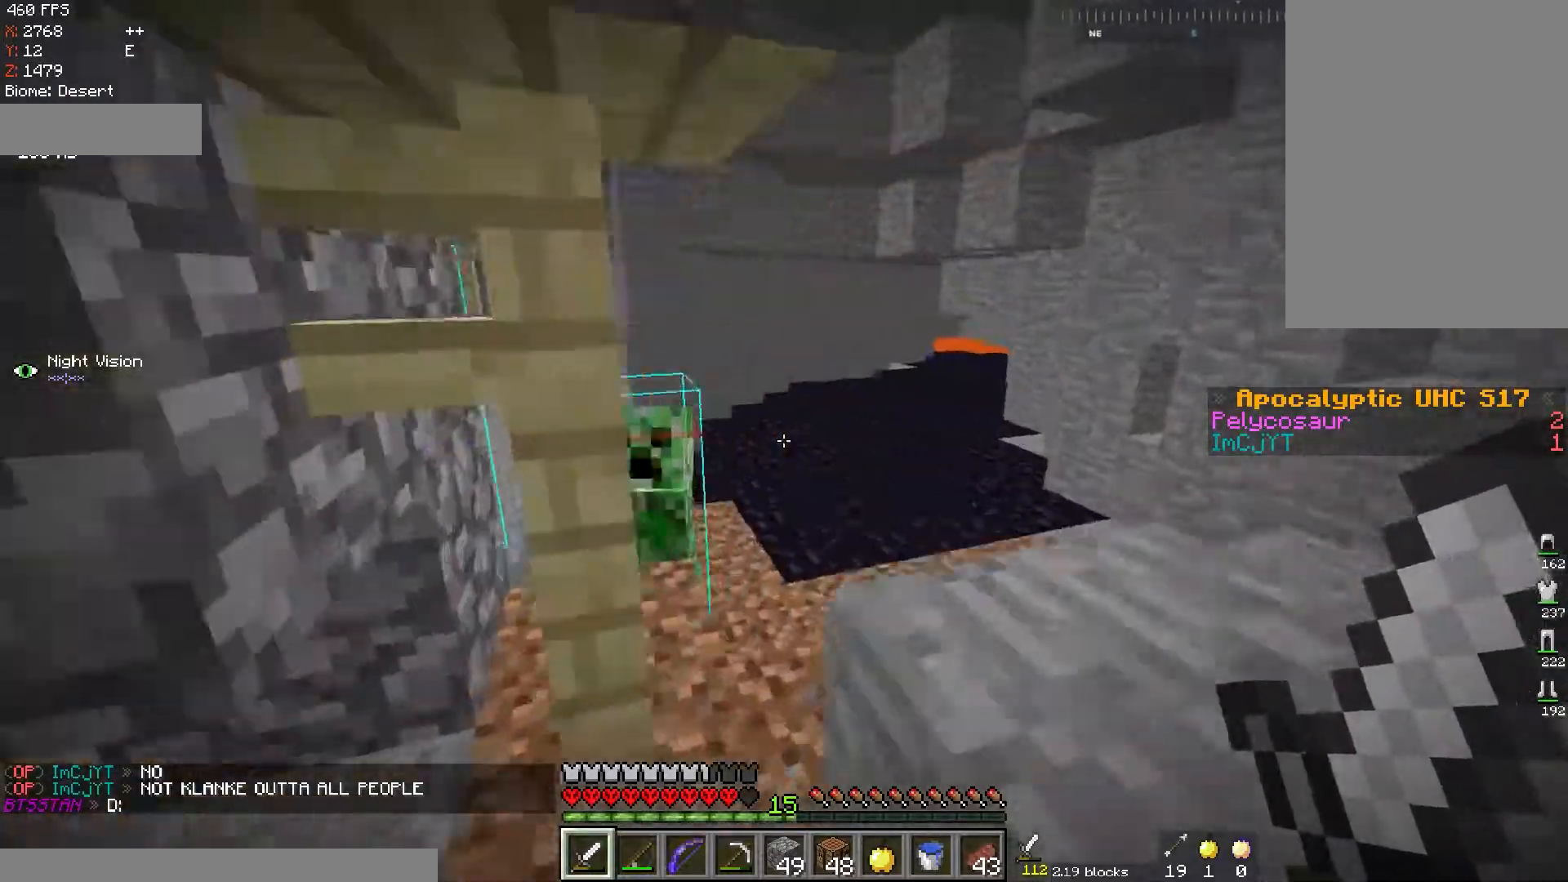
{"keys": [], "mouse": ["left"], "events": [[33, "d", "up"], [83, "w", "up"], [283, "mouse_left", "up"], [317, "mouse_left", "down"]]}
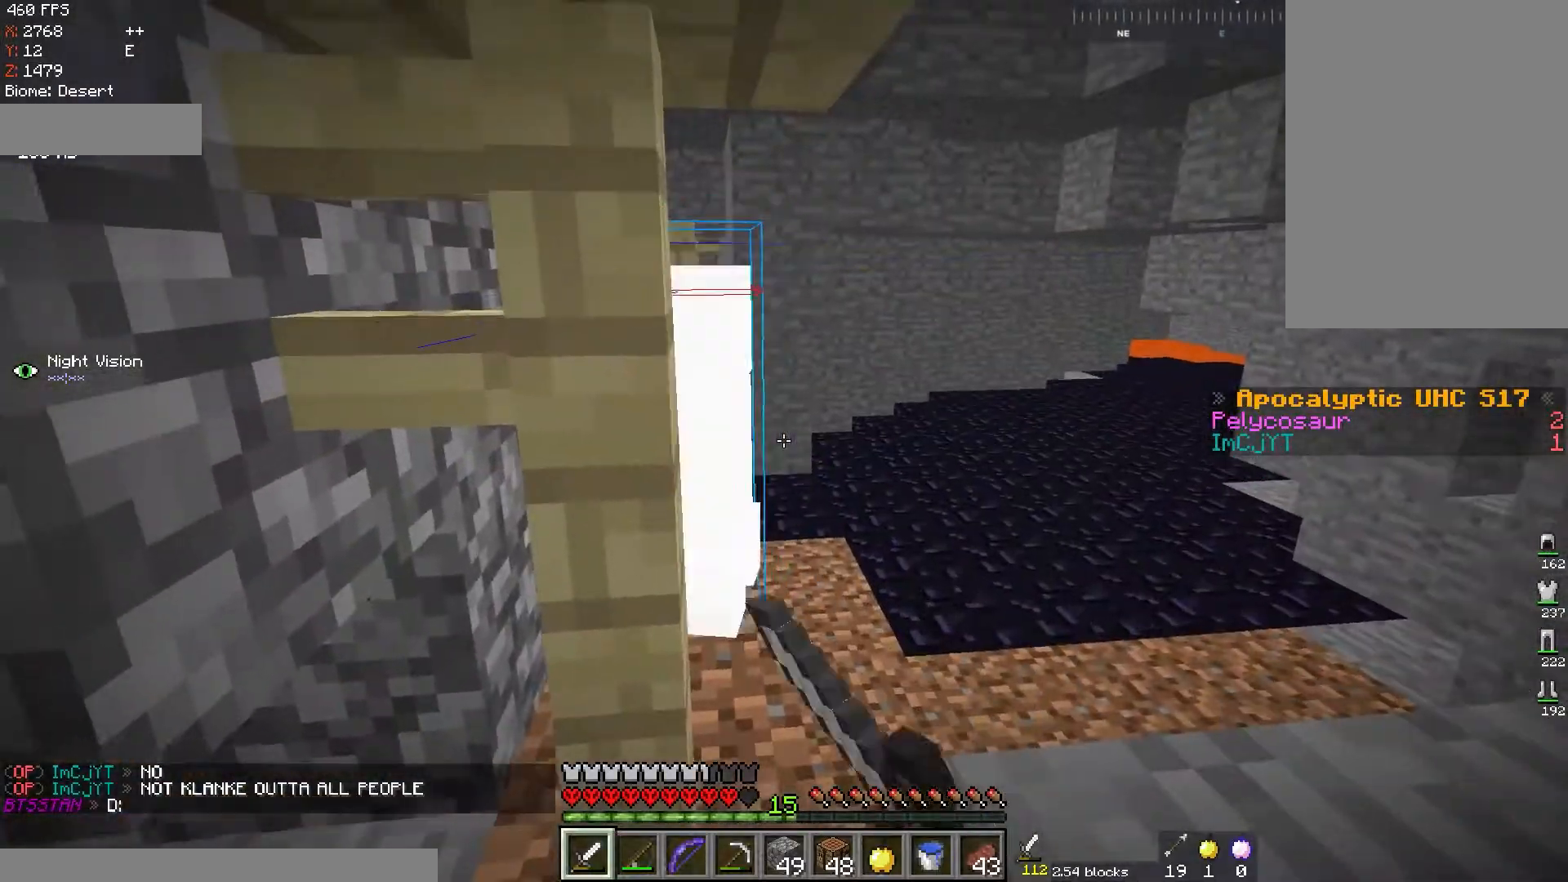
{"keys": ["a"], "mouse": ["left"], "events": [[484, "a", "down"]]}
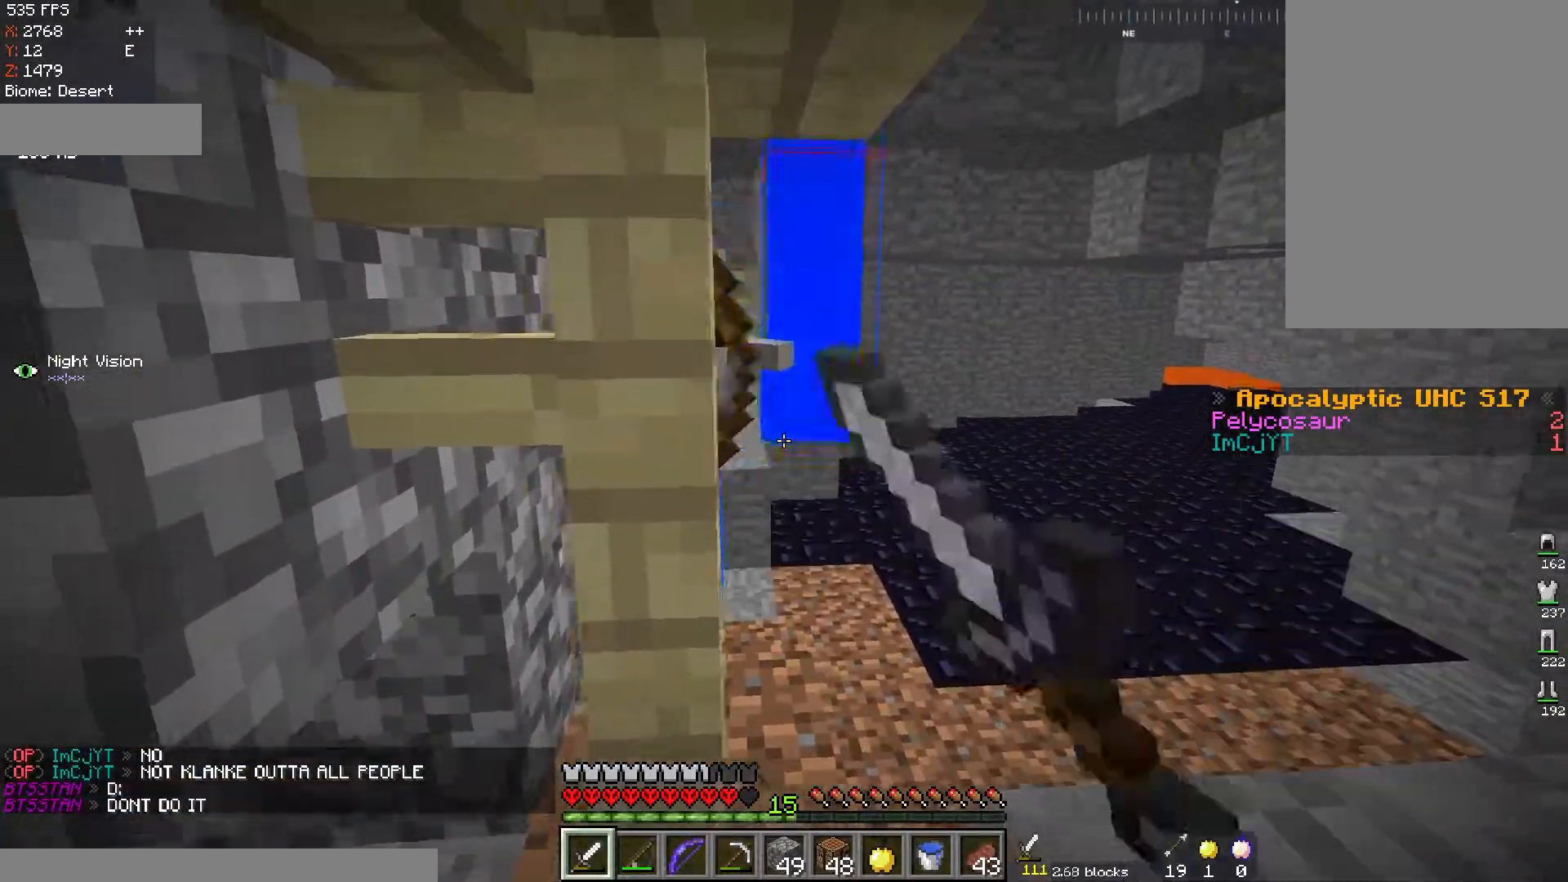
{"keys": [], "mouse": [], "events": [[217, "mouse_left", "up"], [300, "a", "up"]]}
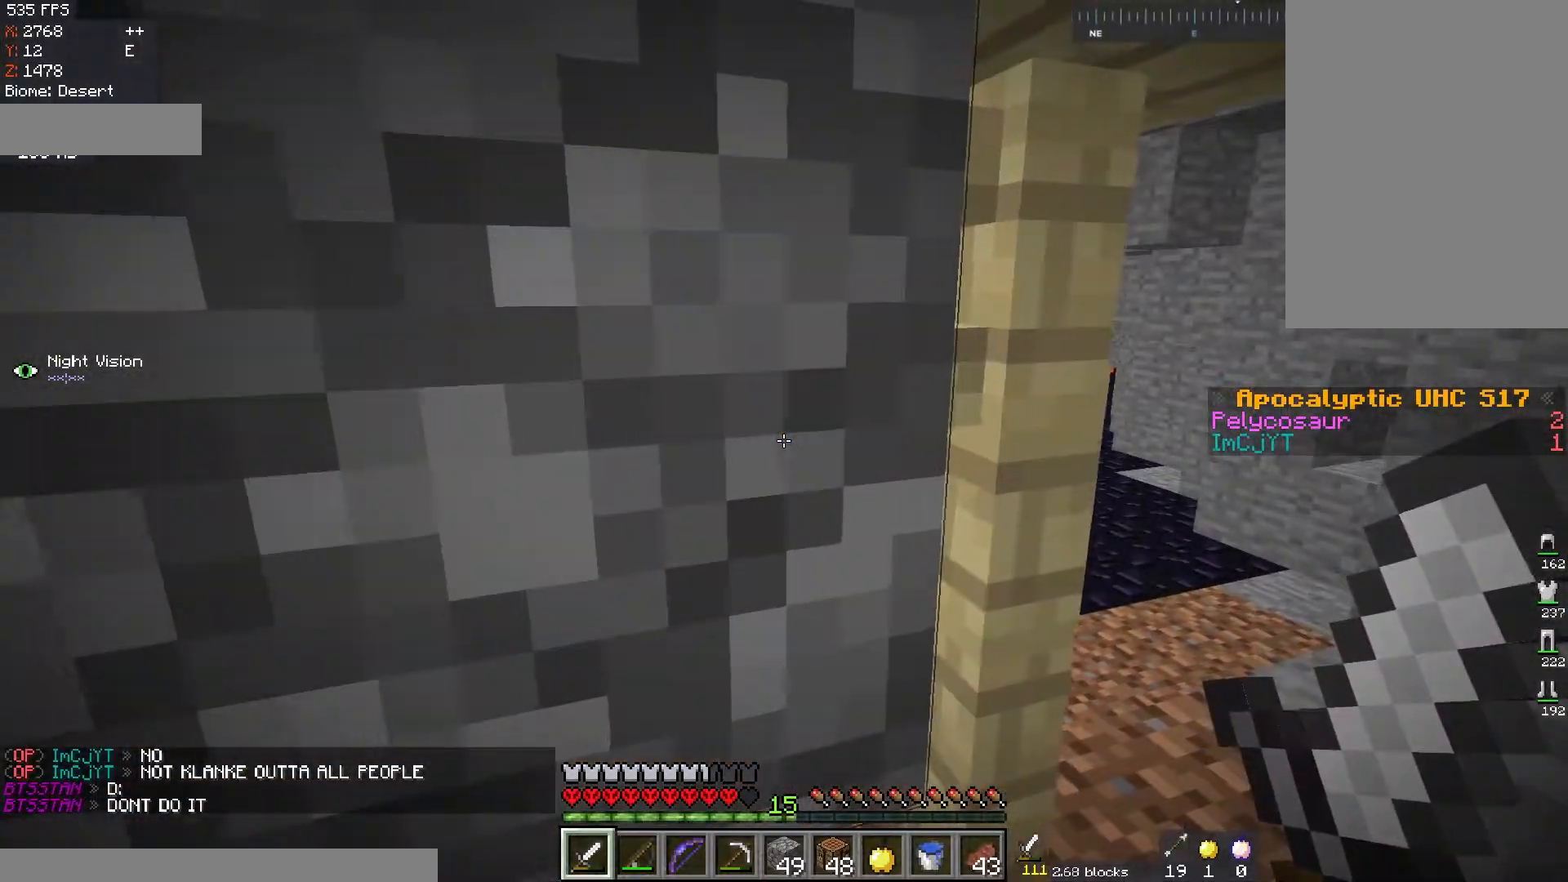
{"keys": [], "mouse": ["left"], "events": [[84, "d", "down"], [101, "w", "down"], [284, "mouse_left", "down"], [334, "w", "up"], [434, "d", "up"]]}
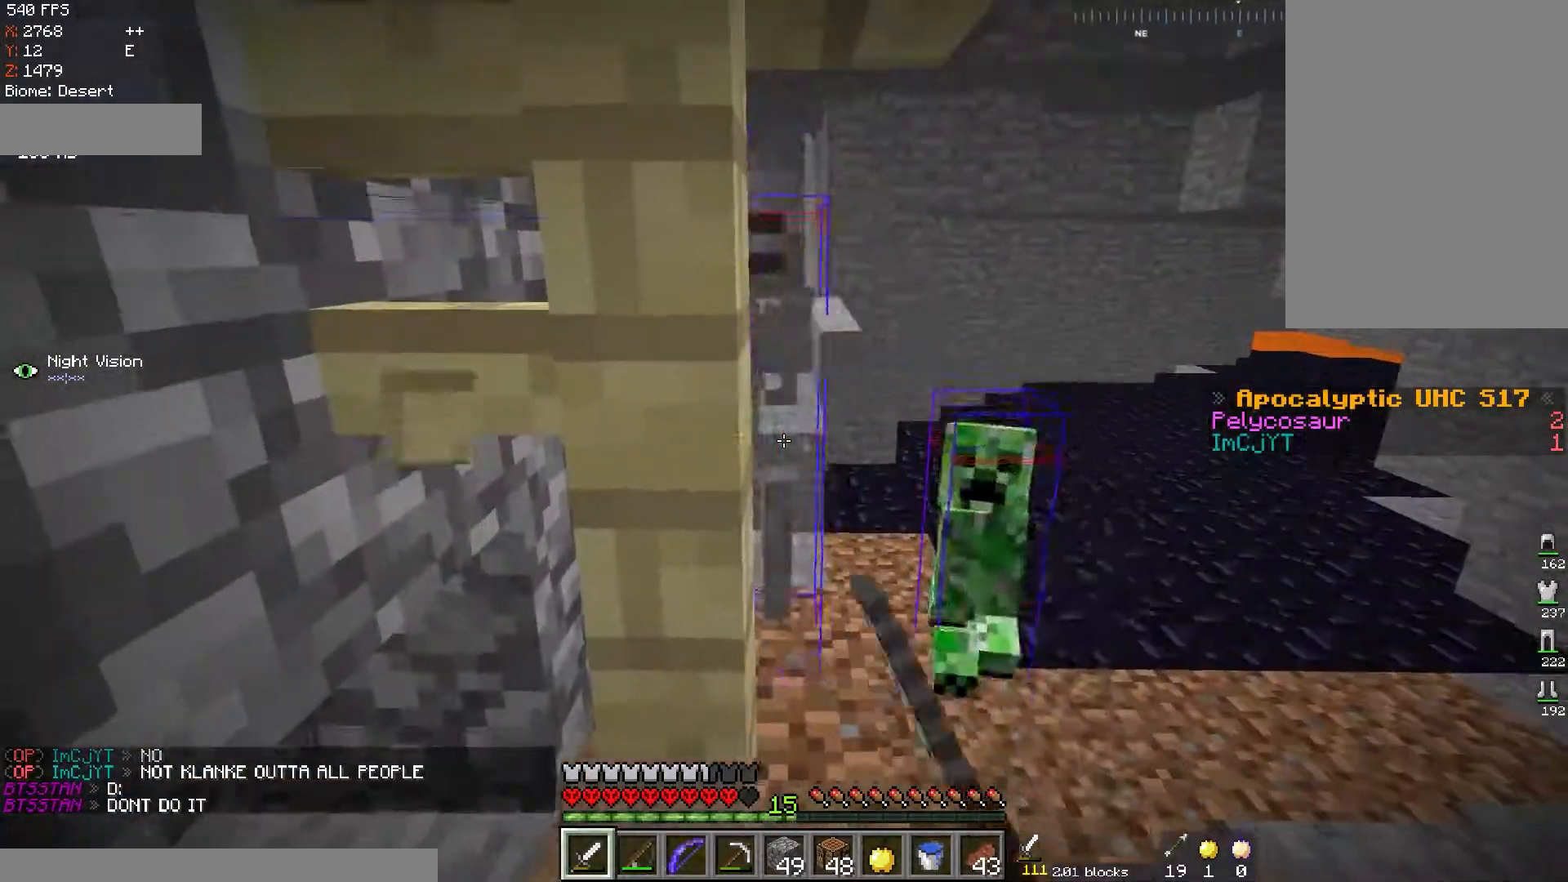
{"keys": [], "mouse": ["left"], "events": [[100, "a", "down"], [150, "s", "down"], [317, "s", "up"], [367, "a", "up"]]}
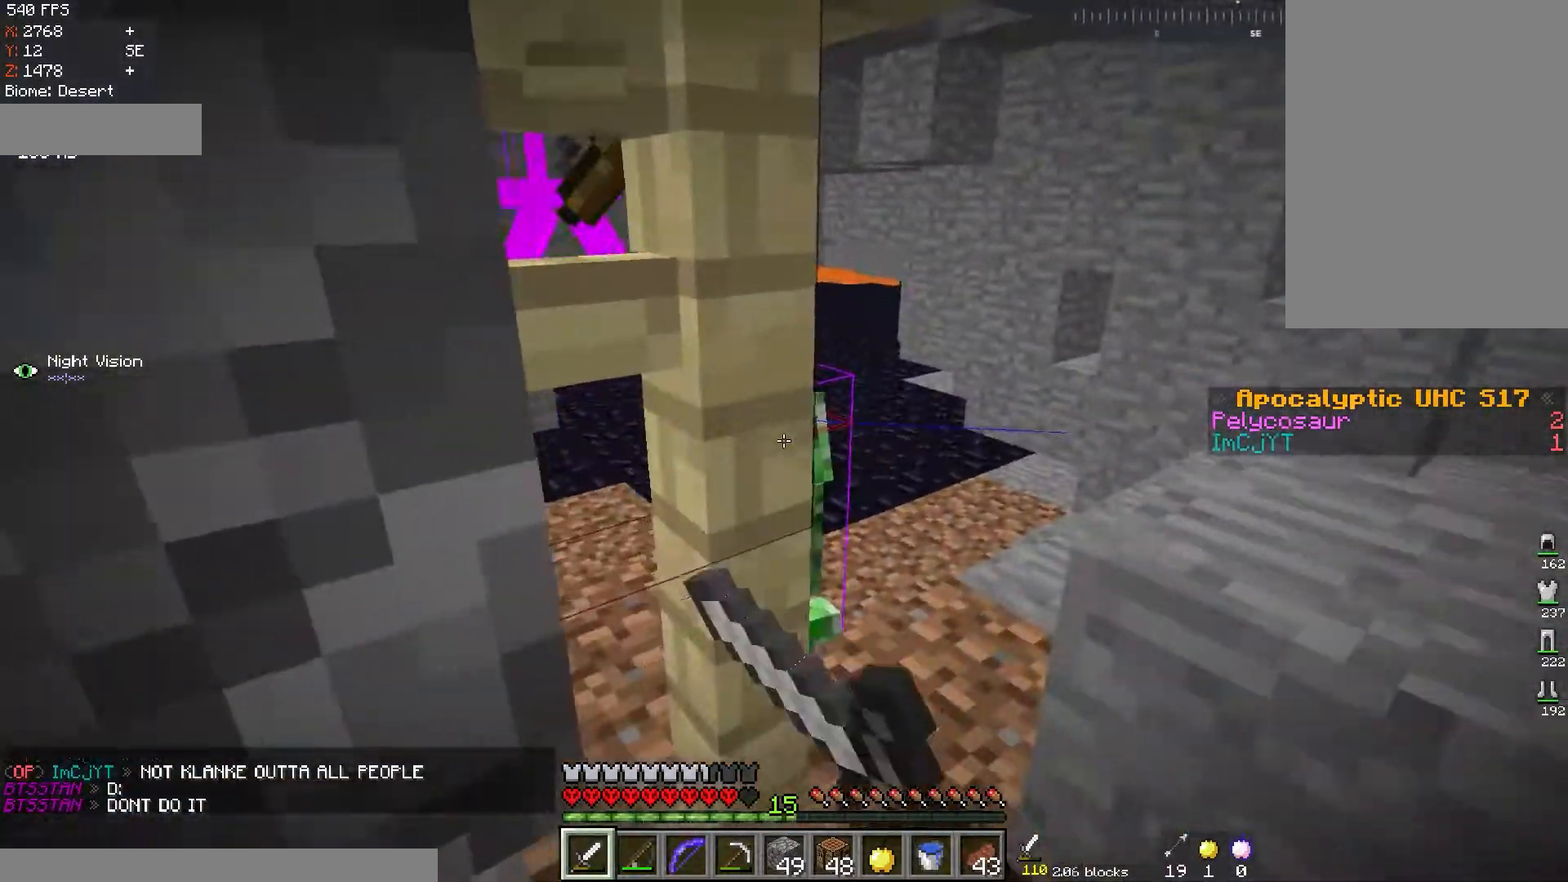
{"keys": [], "mouse": ["left"], "events": [[284, "d", "down"], [301, "w", "down"], [451, "d", "up"], [501, "w", "up"]]}
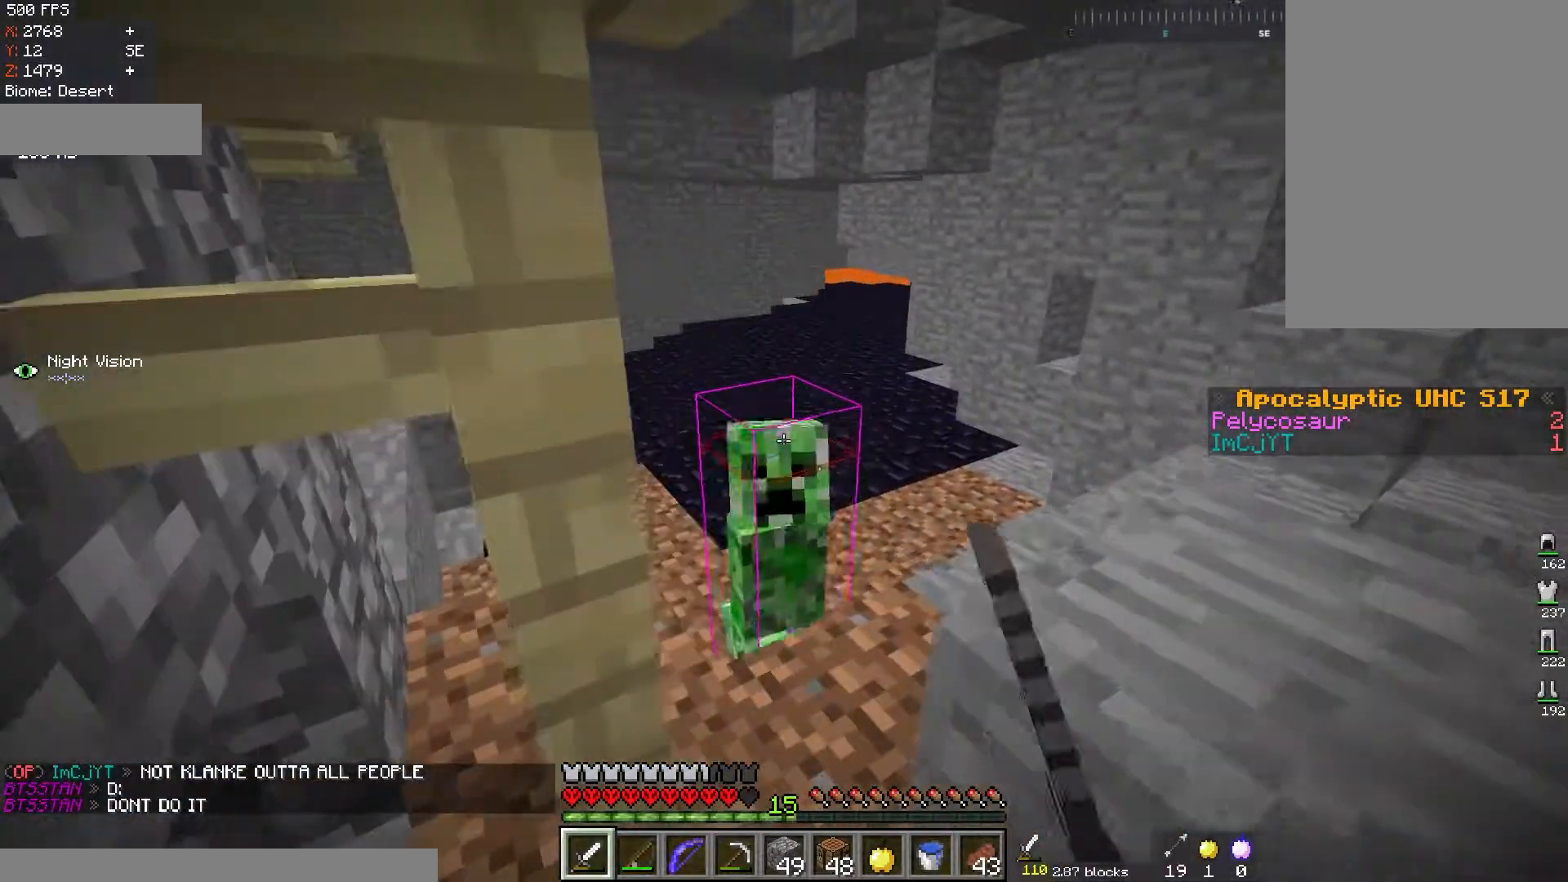
{"keys": [], "mouse": [], "events": [[117, "s", "down"], [183, "a", "down"], [350, "mouse_left", "up"], [384, "s", "up"], [450, "a", "up"]]}
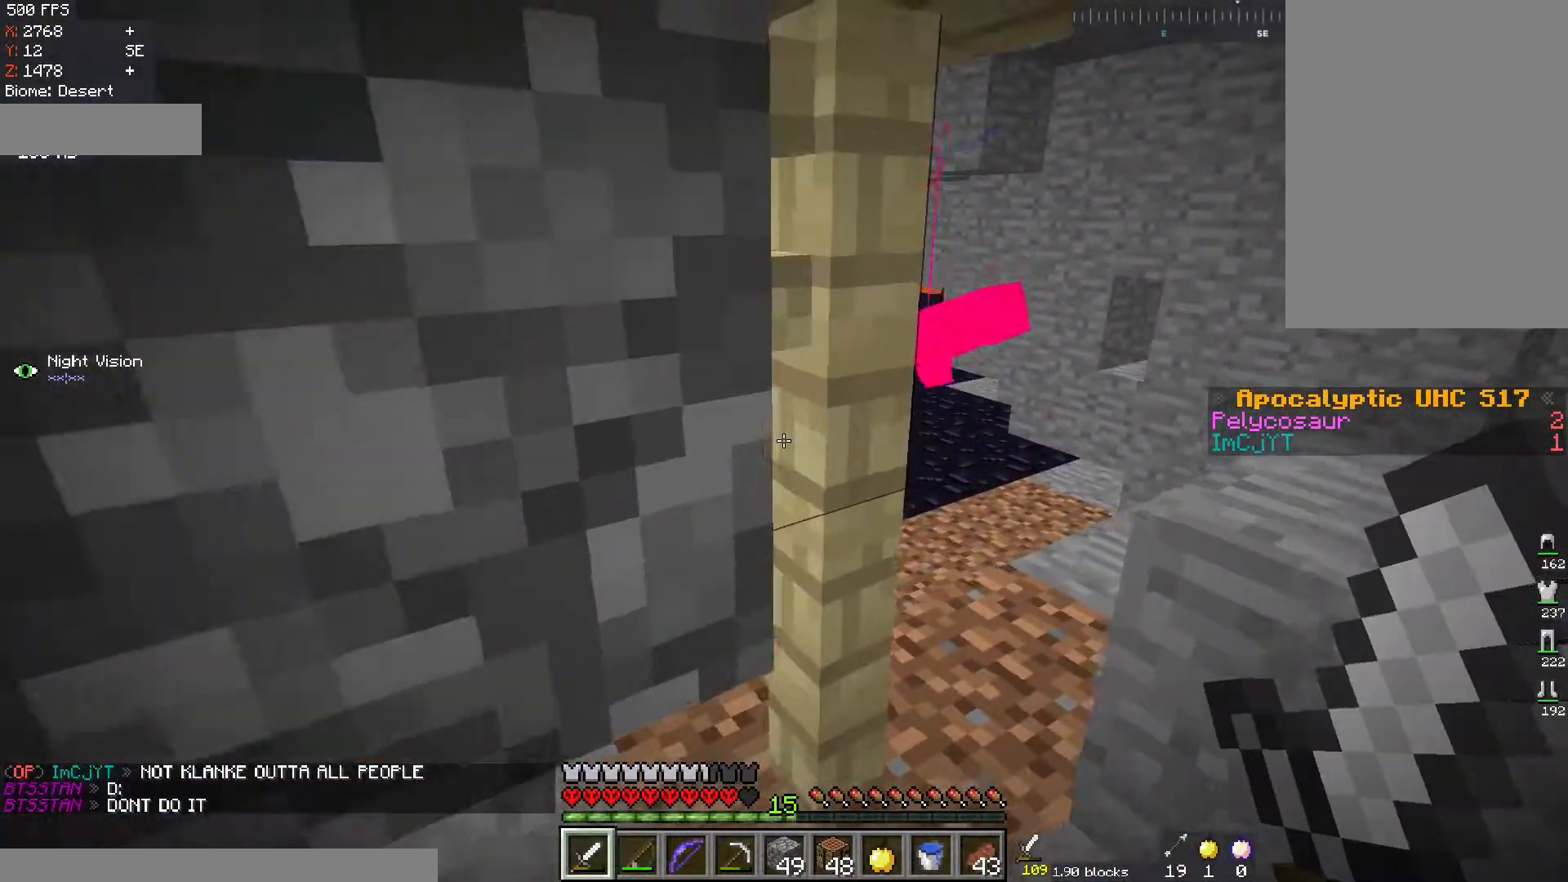
{"keys": [], "mouse": ["left"], "events": [[34, "w", "down"], [51, "d", "down"], [201, "mouse_left", "down"], [351, "w", "up"], [367, "d", "up"]]}
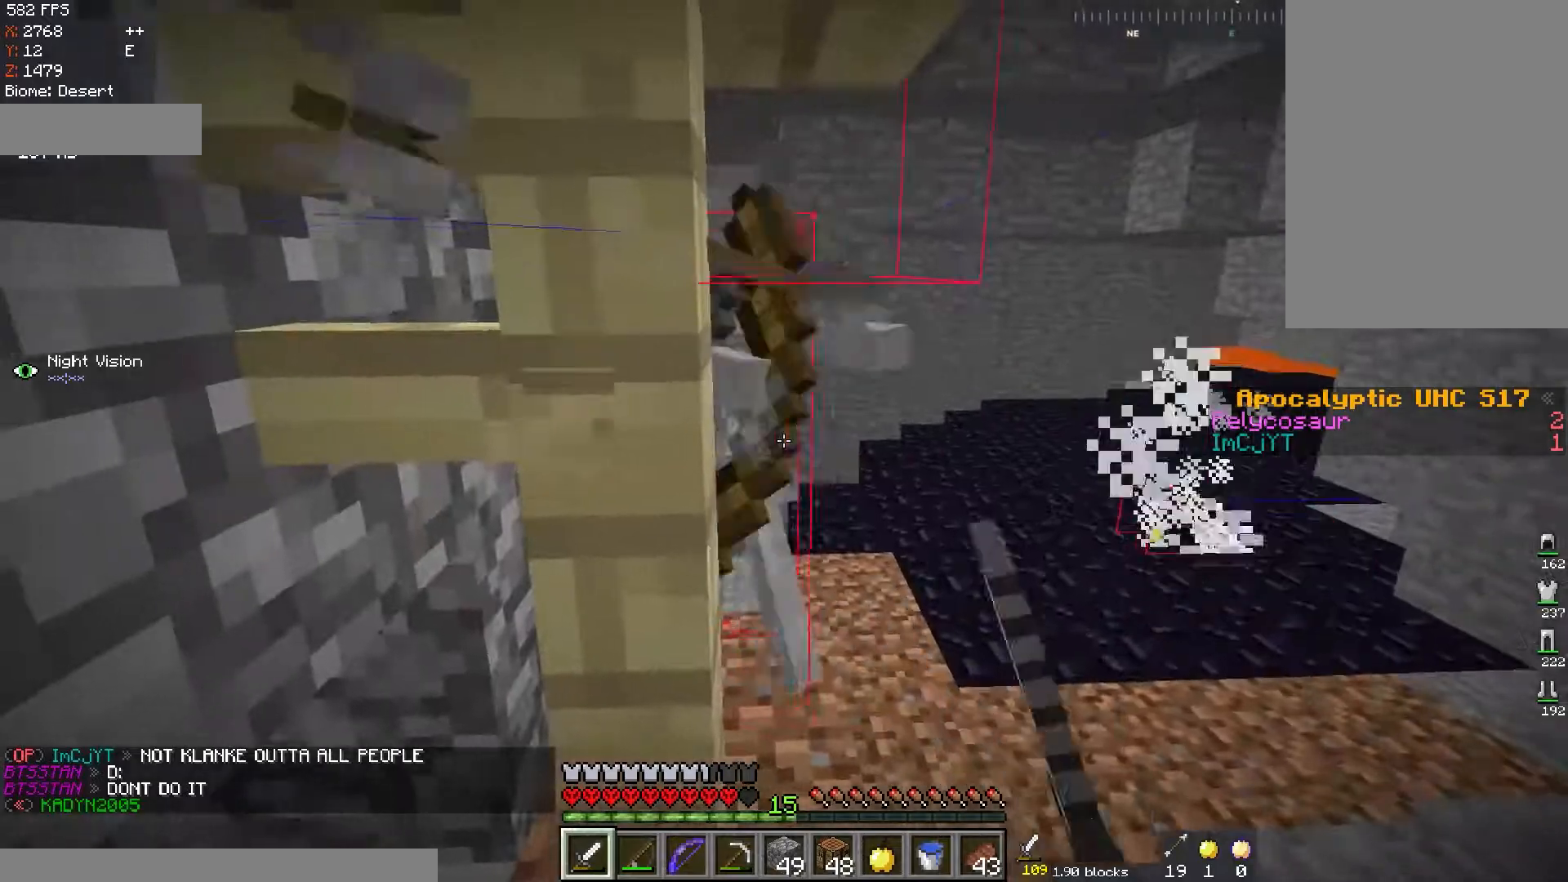
{"keys": ["a"], "mouse": [], "events": [[67, "a", "down"], [150, "mouse_left", "up"]]}
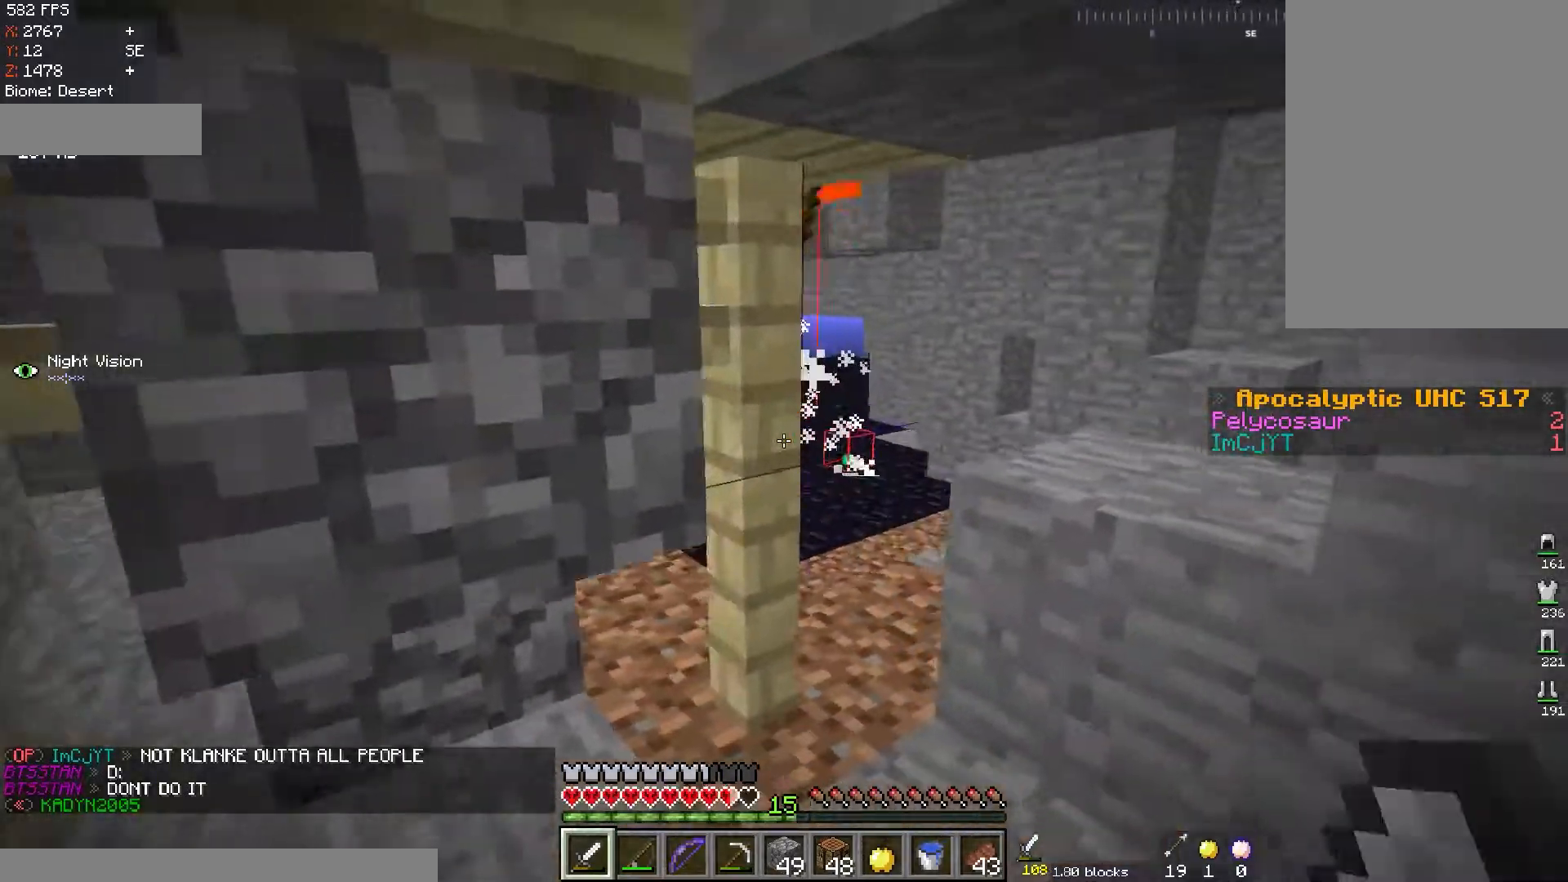
{"keys": [], "mouse": [], "events": [[101, "a", "up"]]}
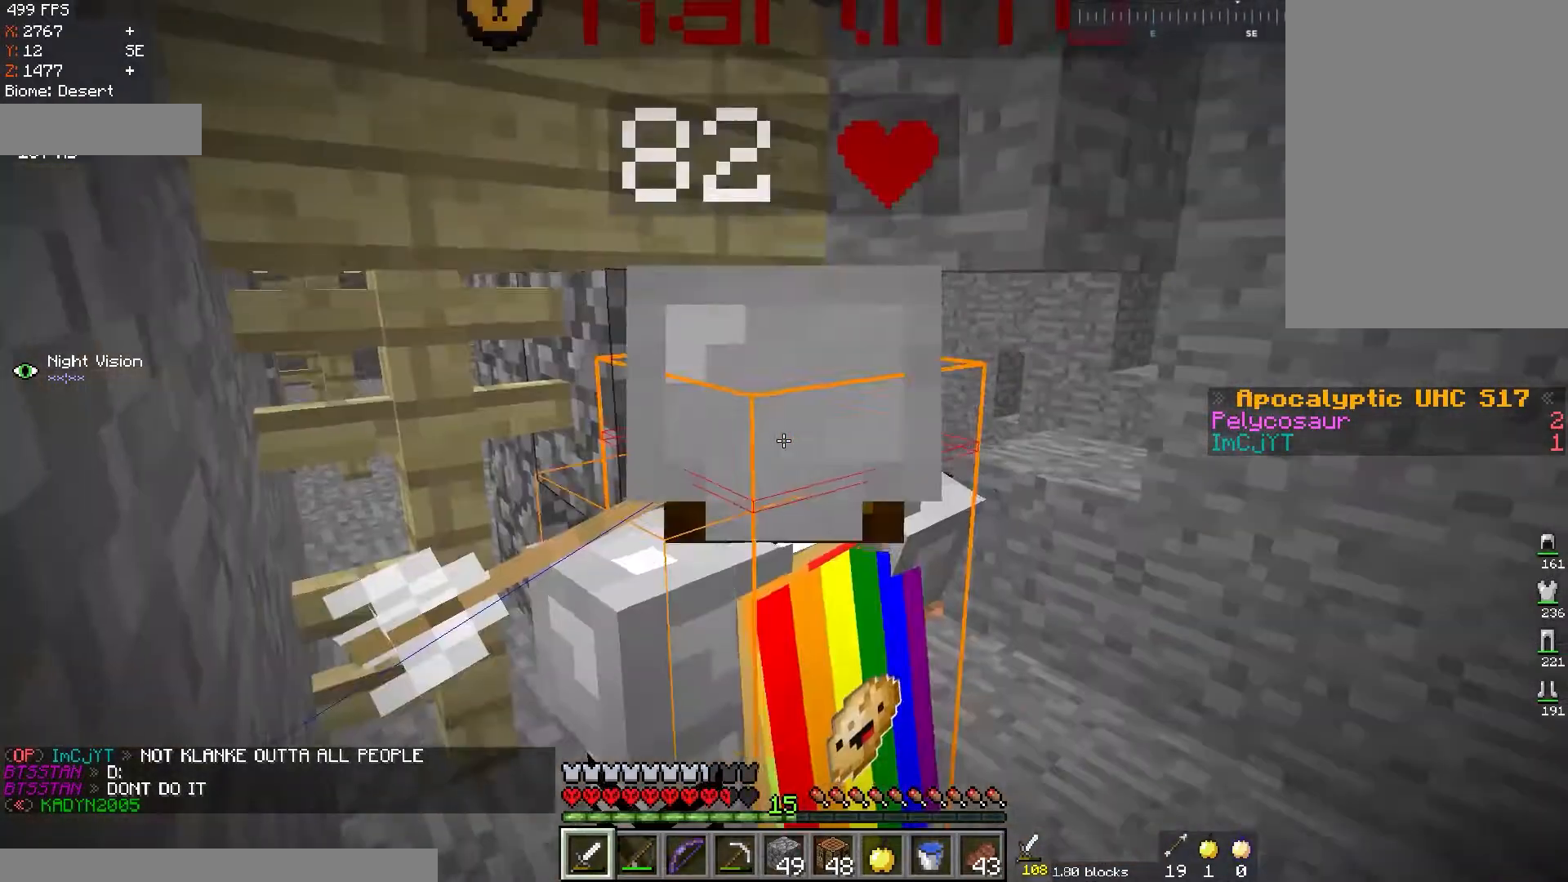
{"keys": [], "mouse": [], "events": []}
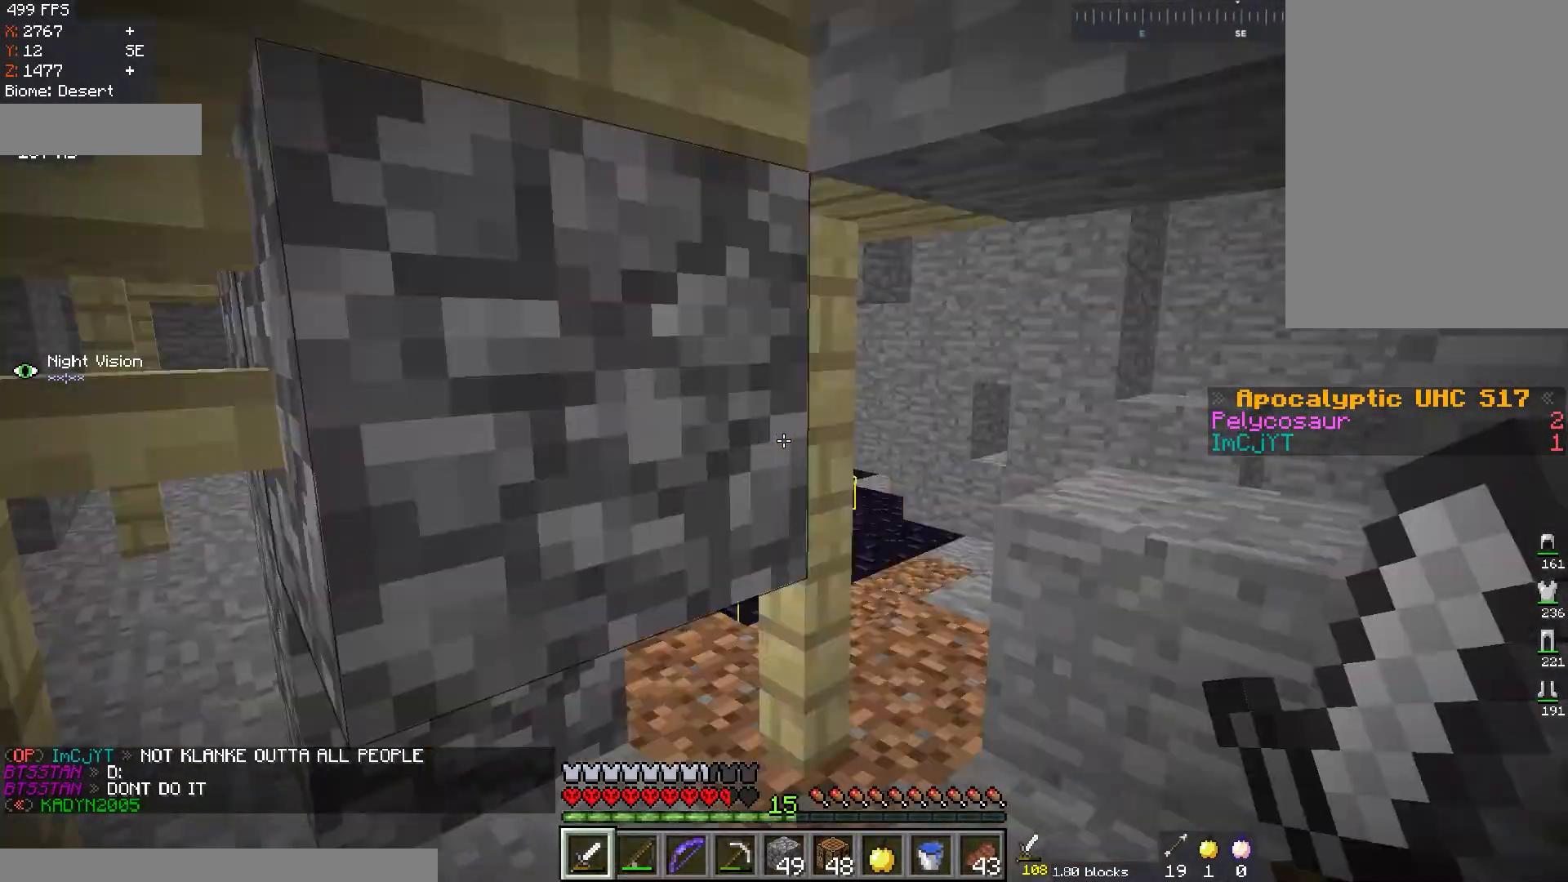
{"keys": ["d", "w"], "mouse": [], "events": [[217, "w", "down"], [234, "d", "down"]]}
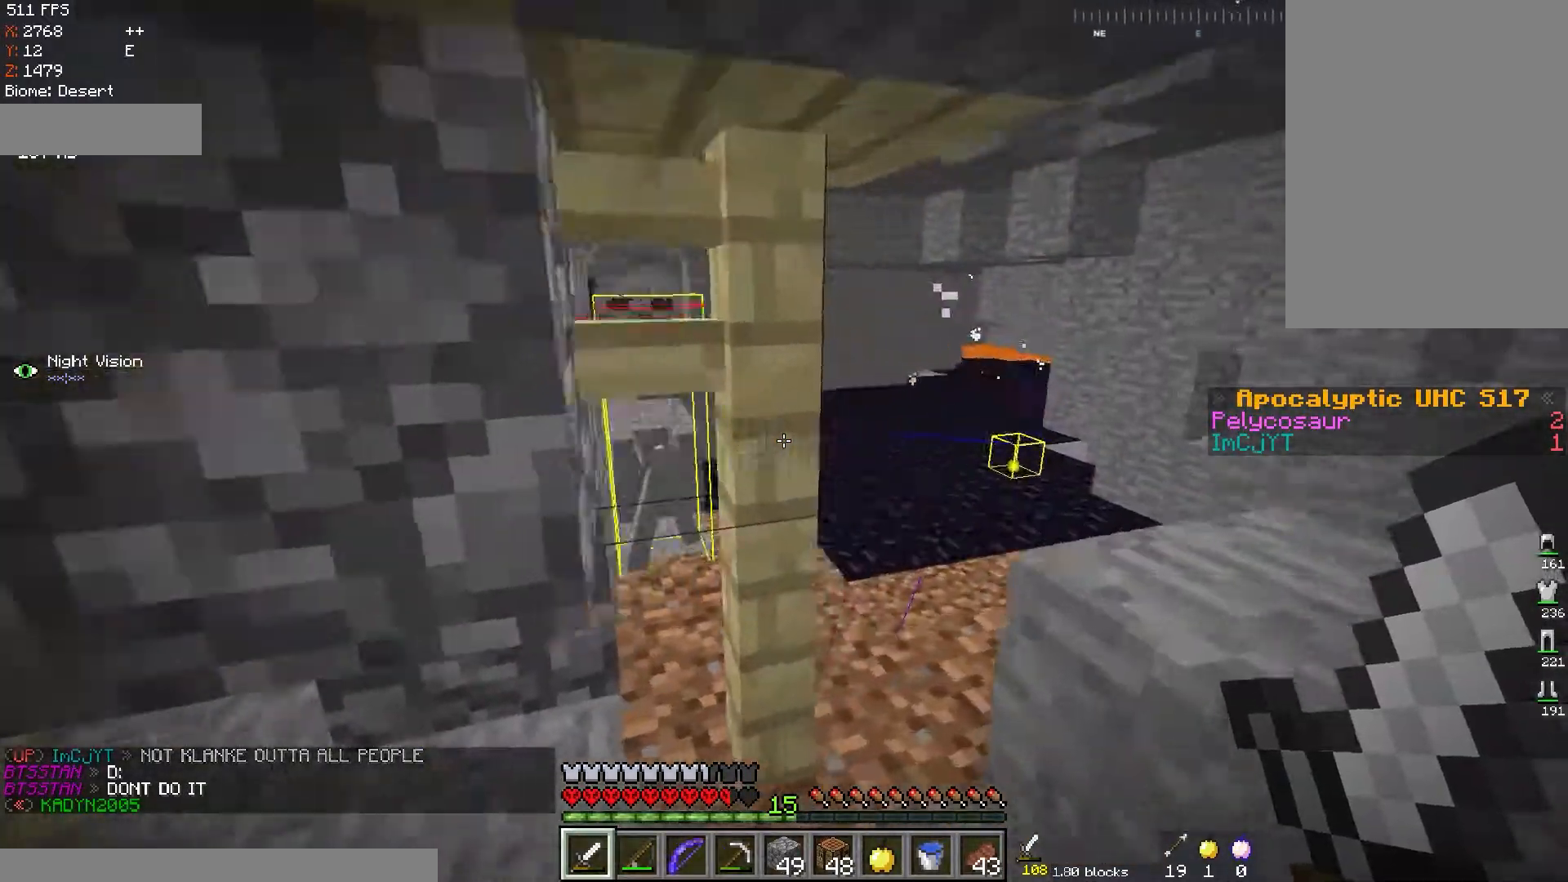
{"keys": ["d", "w"], "mouse": ["left"], "events": [[17, "mouse_left", "down"], [167, "d", "up"], [217, "w", "up"], [400, "w", "down"], [434, "d", "down"]]}